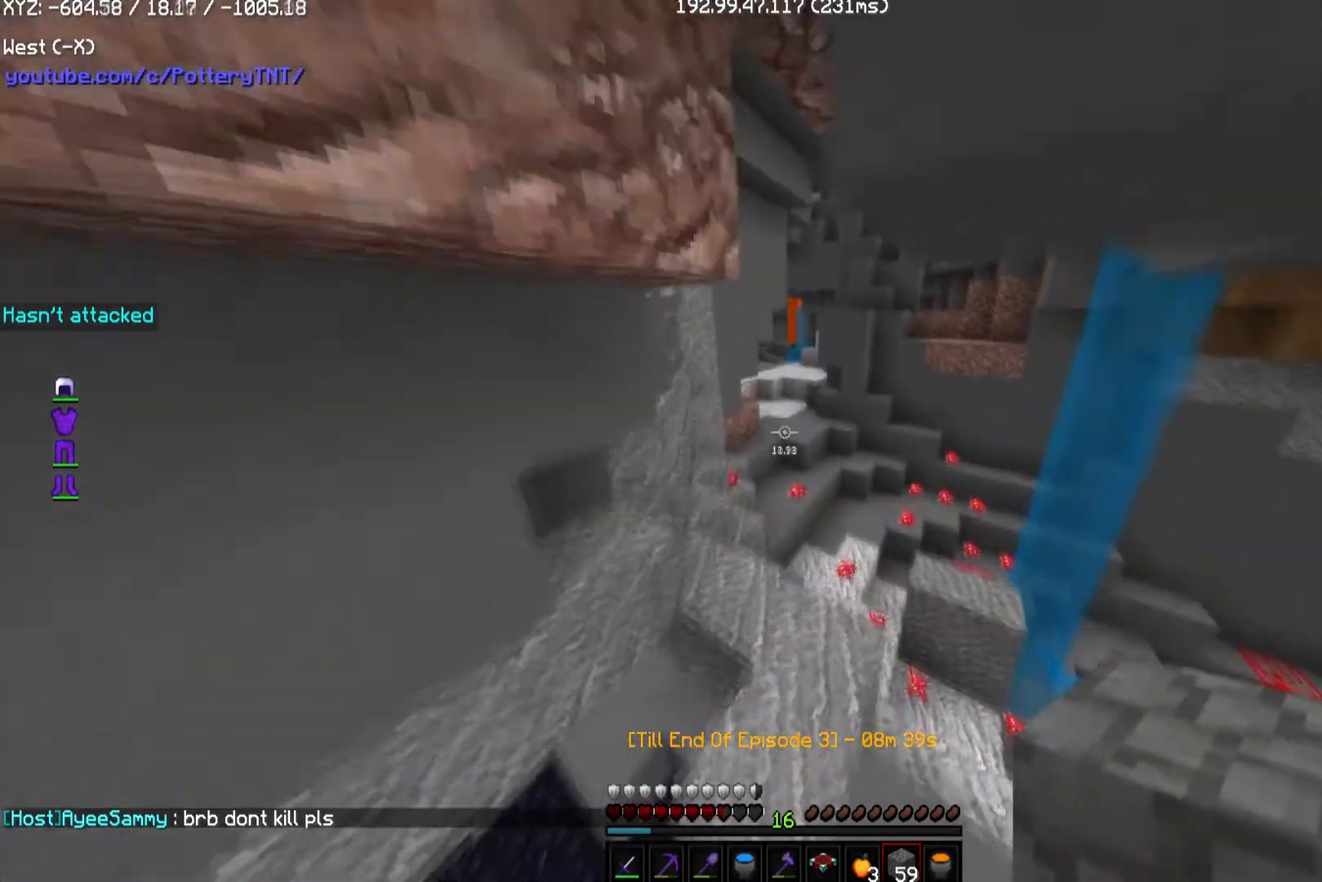
Gameplay with keyboard and mouse; each line is a JSON object with the keys and mouse buttons held at the frame after it. "events" lists presses ("down") and releases ("up") of "a", "d", "s", "w", "mouse_left" and "mouse_right" between this image and that frame as [ms after this image, input, new state], when the widget could be followed in between. "mouse_left", "mouse_right" = the "left", "right" buttons of the "mouse" list. No other keys are recorded. Fast repeated clicks can show as one long hold. Mouse movement is not recorded.
{"keys": ["d", "w"], "mouse": [], "events": [[336, "d", "down"]]}
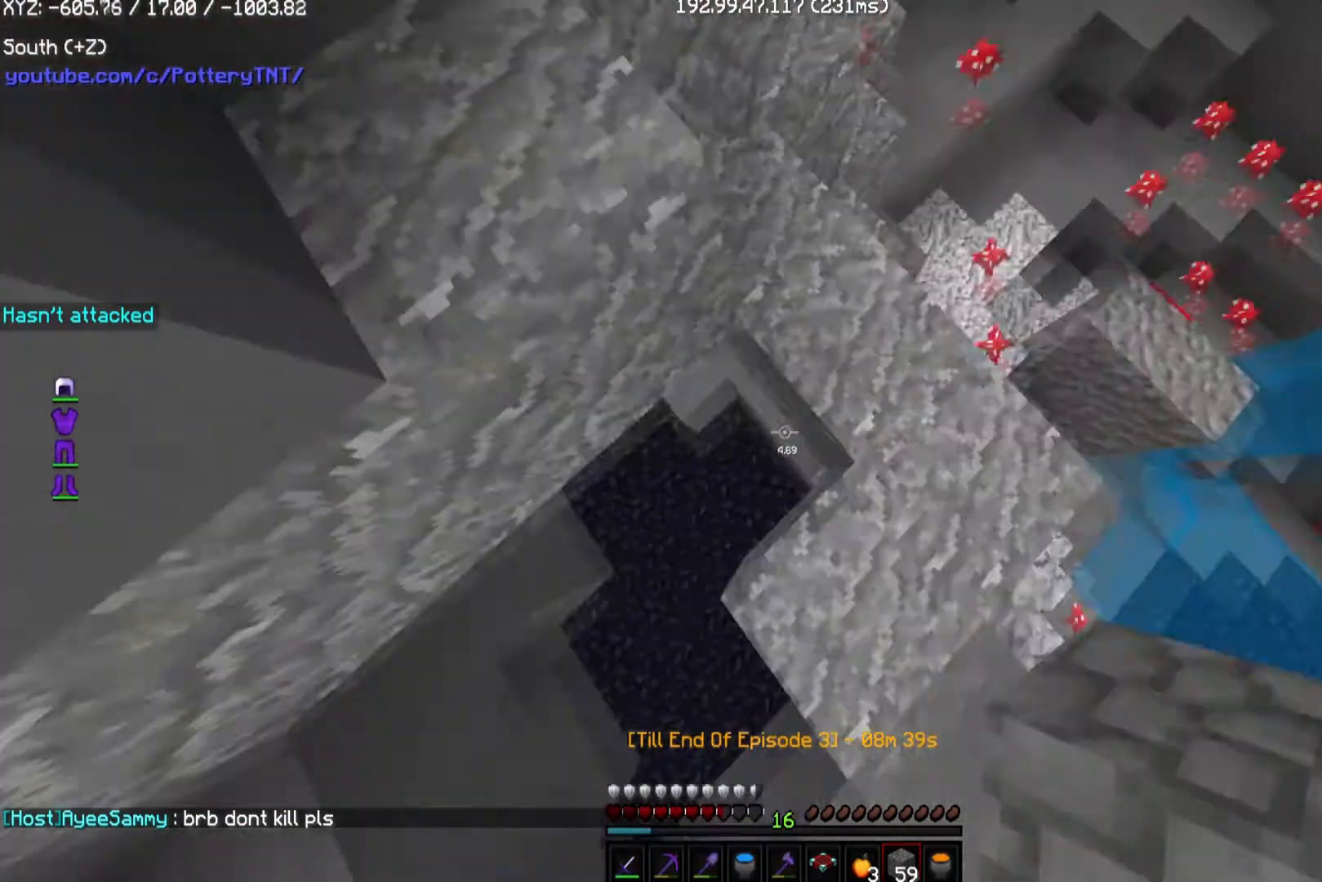
{"keys": ["a", "w"], "mouse": [], "events": [[34, "mouse_right", "down"], [169, "d", "up"], [270, "a", "down"], [270, "mouse_right", "up"]]}
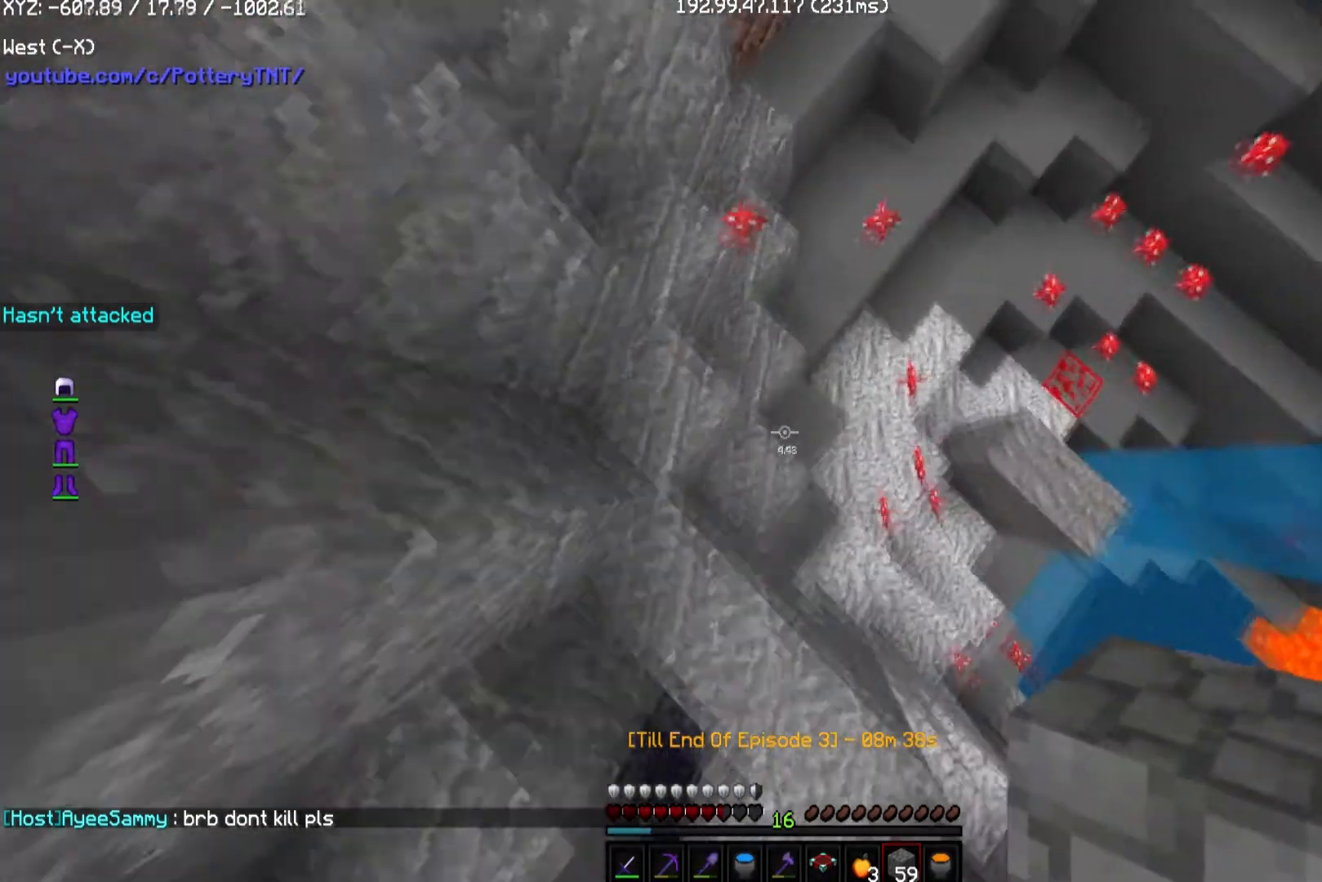
{"keys": ["a", "w"], "mouse": [], "events": [[169, "a", "up"], [169, "d", "down"], [270, "a", "down"], [303, "d", "up"]]}
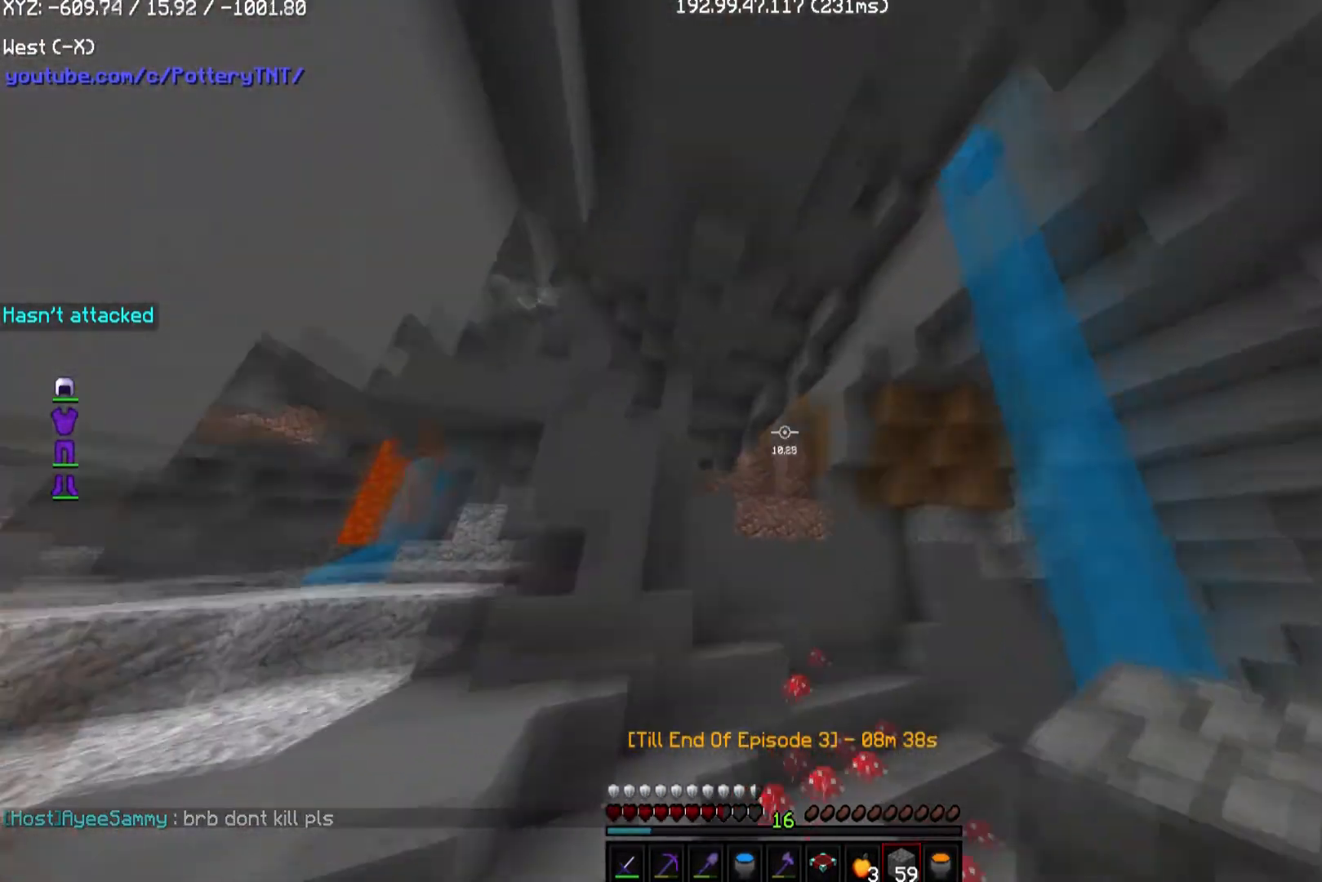
{"keys": ["a", "w"], "mouse": [], "events": []}
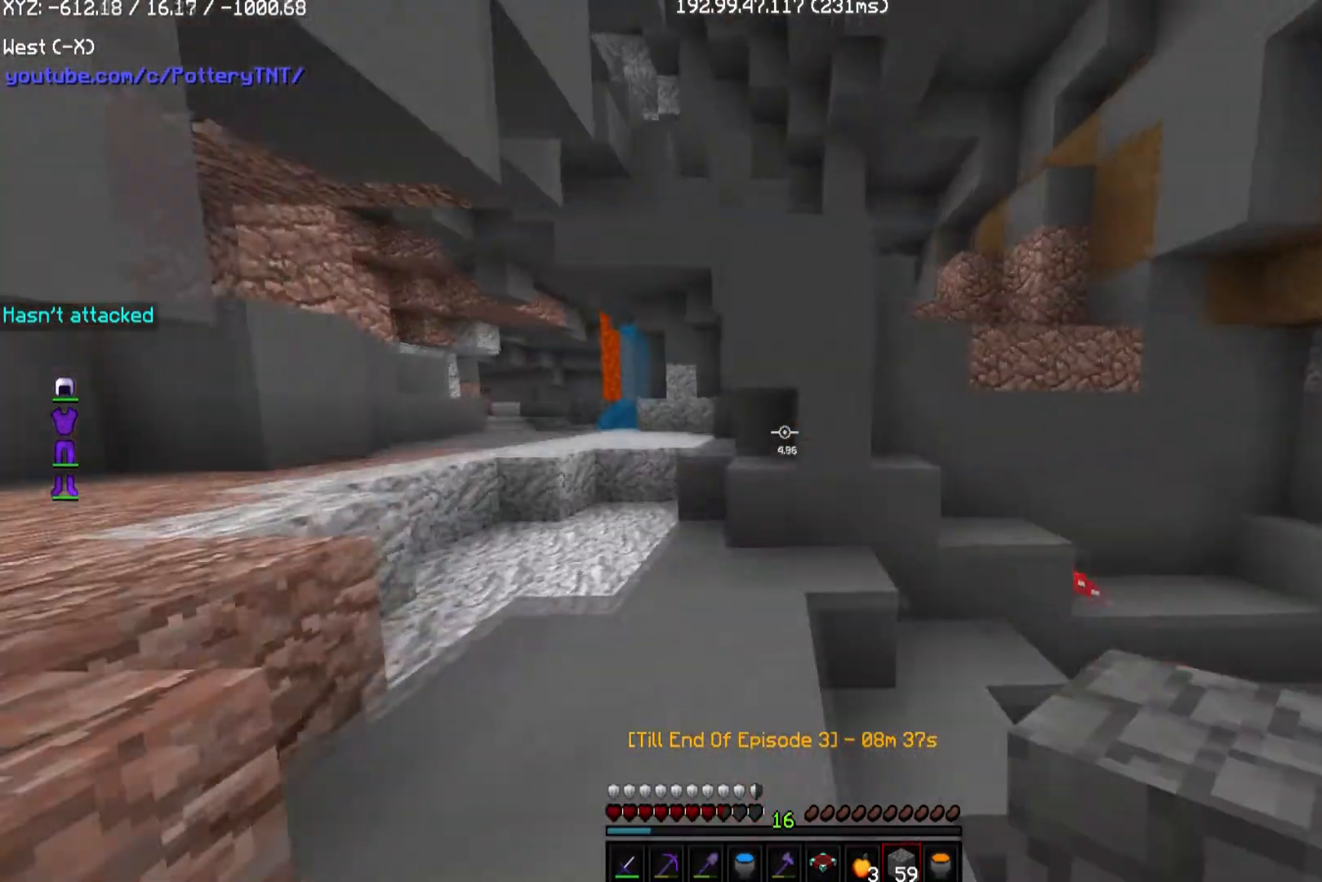
{"keys": ["w"], "mouse": [], "events": [[202, "a", "up"]]}
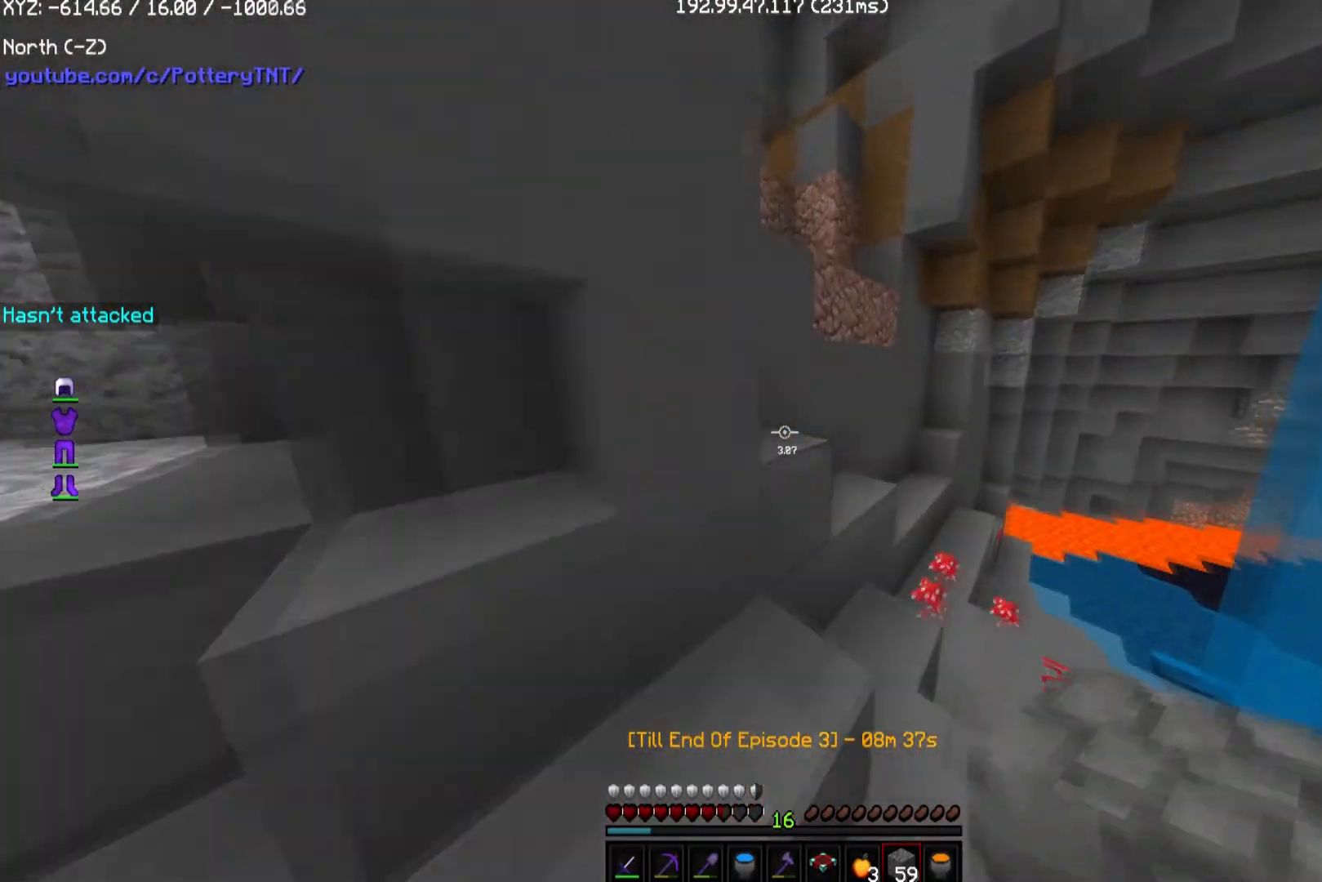
{"keys": ["a", "w"], "mouse": ["right"], "events": [[34, "d", "down"], [168, "a", "down"], [202, "mouse_right", "down"], [303, "d", "up"]]}
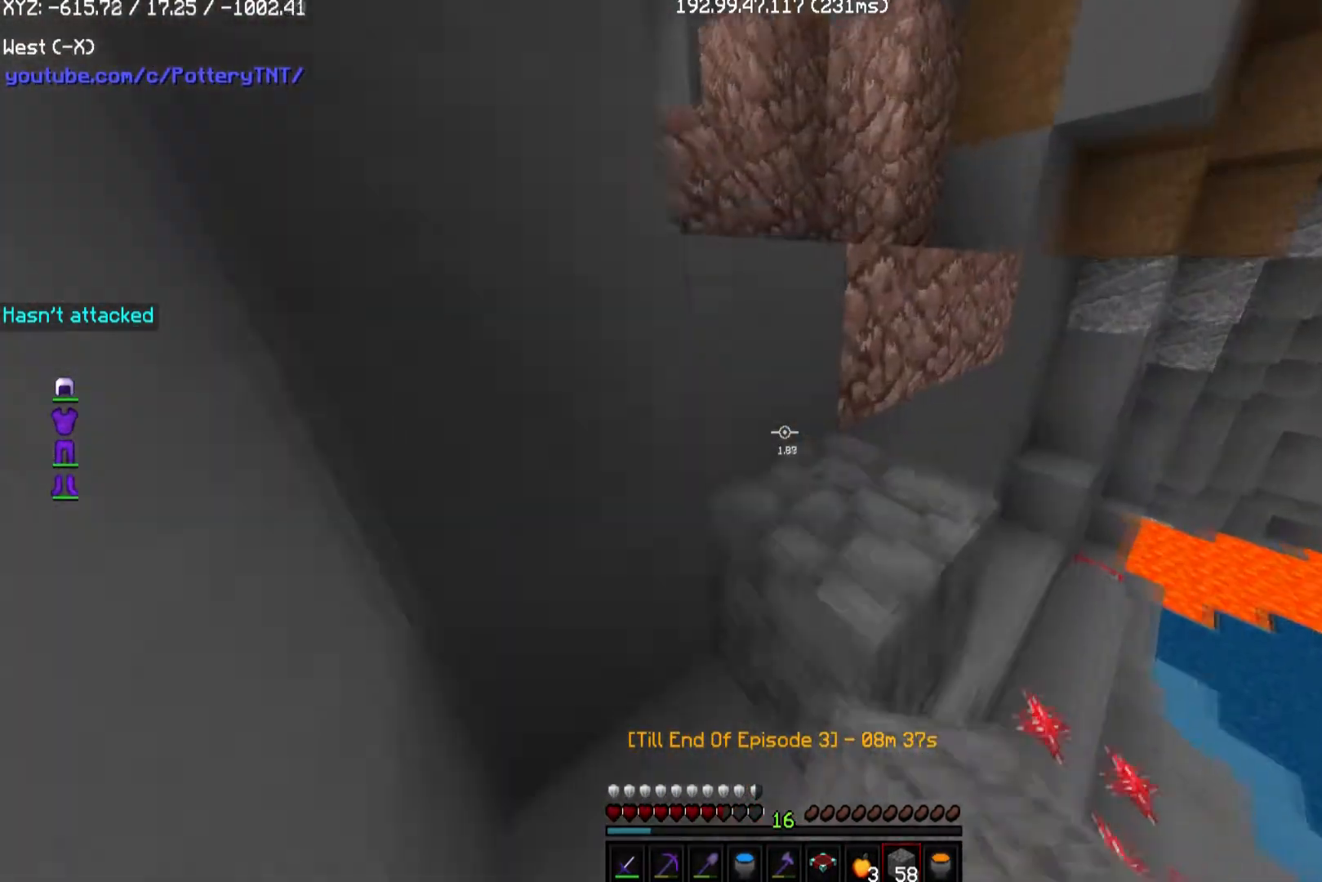
{"keys": ["d", "w"], "mouse": [], "events": [[34, "mouse_right", "up"], [269, "d", "down"], [337, "a", "up"]]}
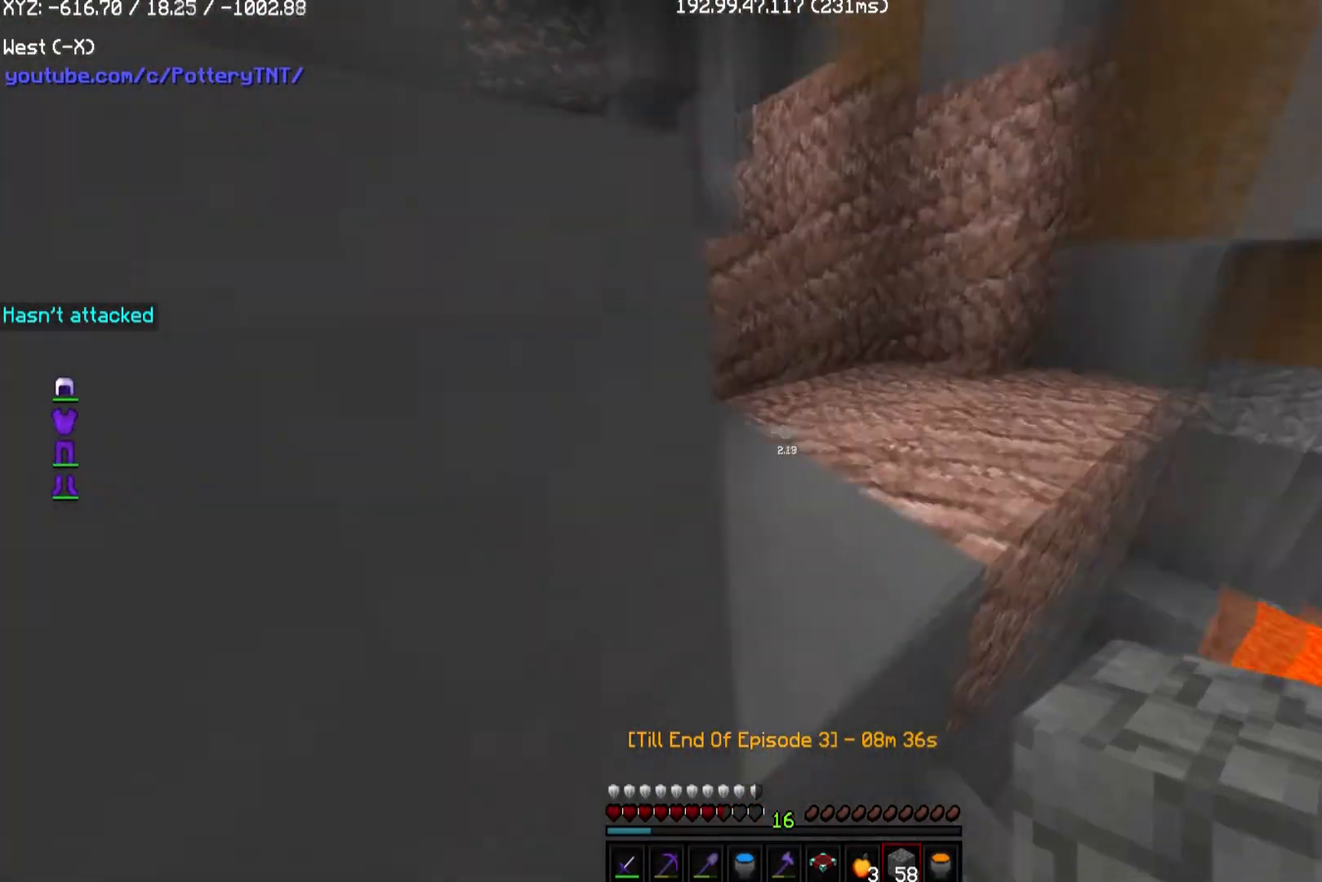
{"keys": ["w"], "mouse": [], "events": [[236, "d", "up"]]}
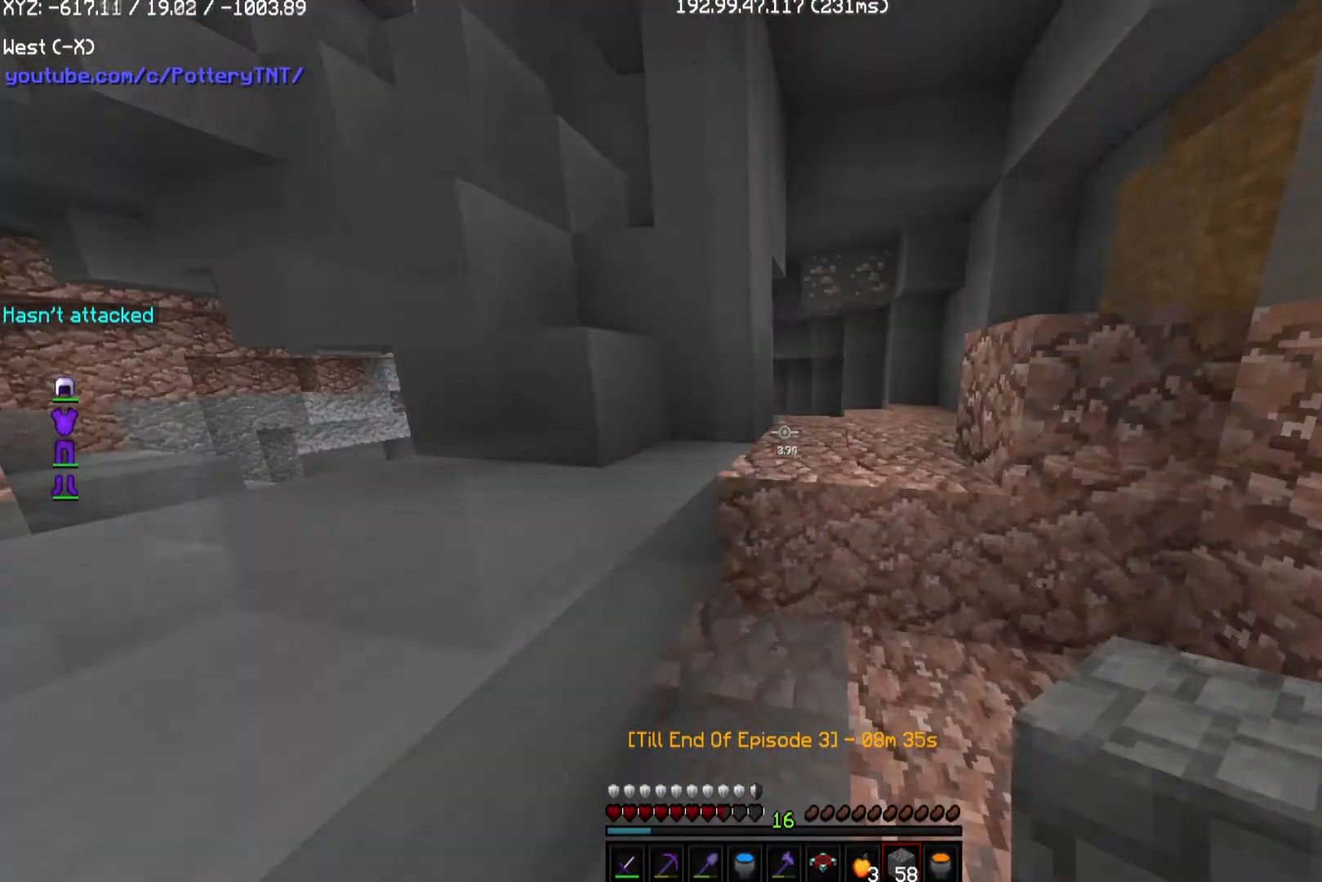
{"keys": ["w"], "mouse": [], "events": [[269, "d", "down"], [437, "d", "up"]]}
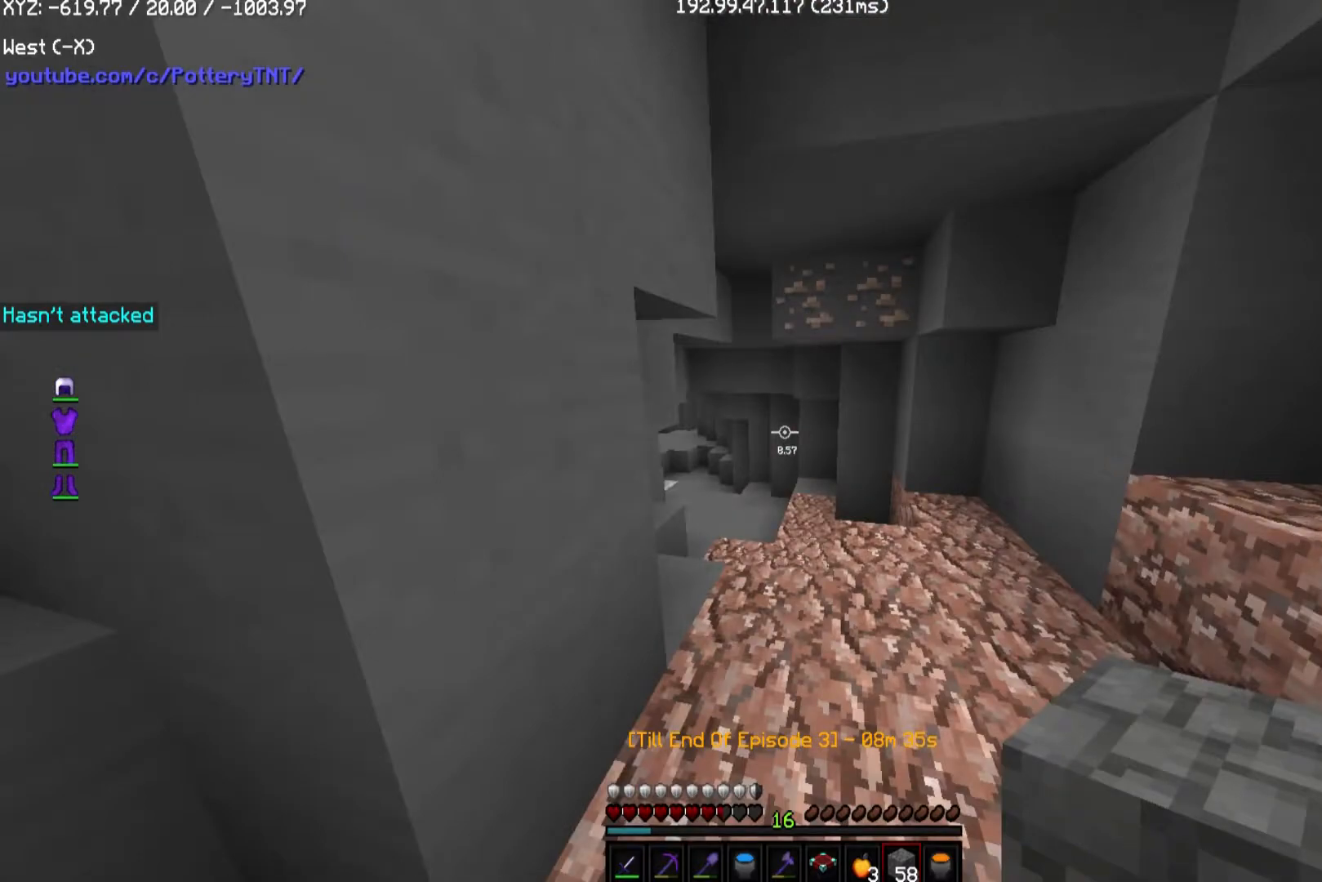
{"keys": ["w"], "mouse": [], "events": [[269, "mouse_right", "down"], [471, "mouse_right", "up"]]}
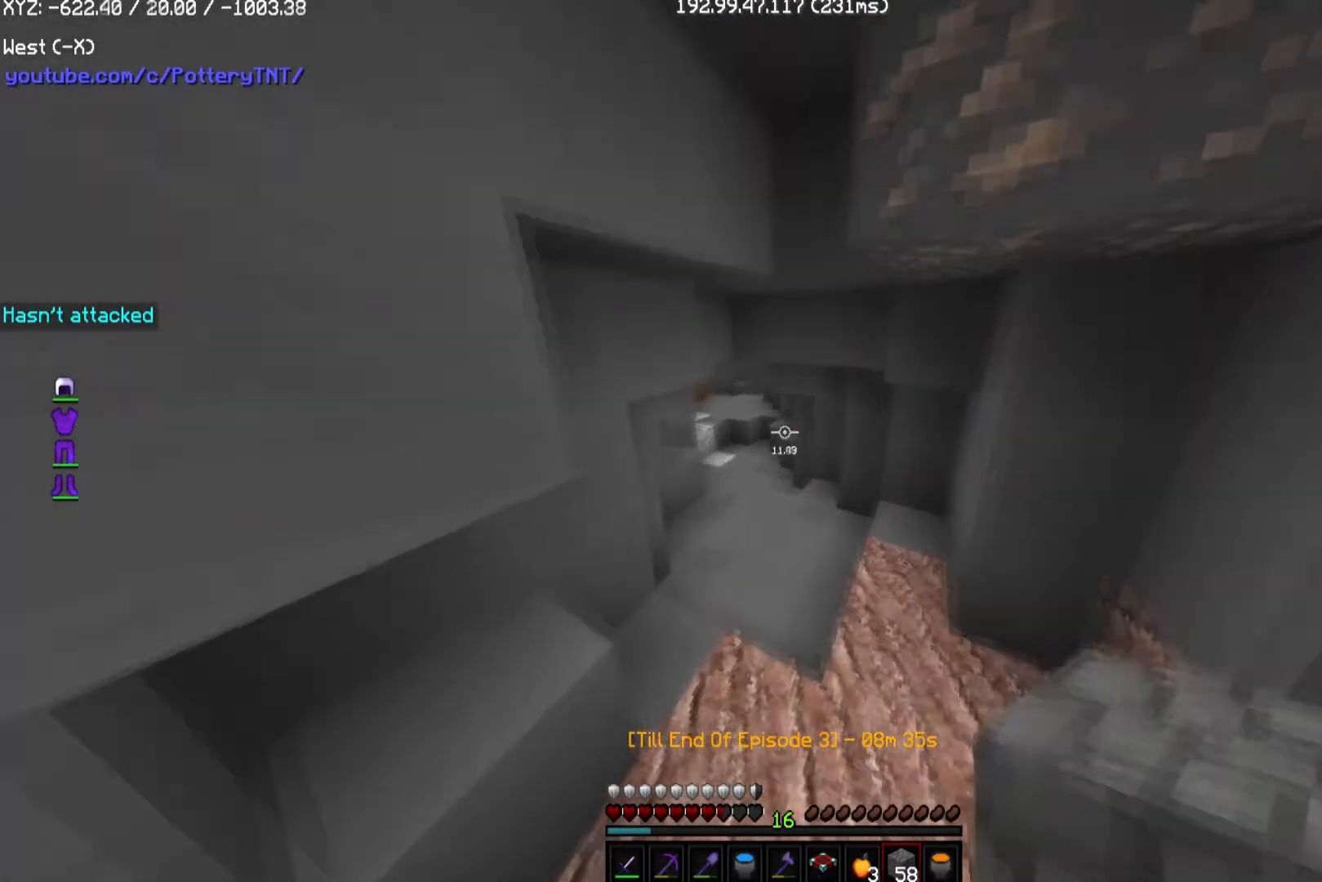
{"keys": ["w"], "mouse": ["right"], "events": [[33, "mouse_right", "down"], [168, "mouse_right", "up"], [302, "mouse_right", "down"]]}
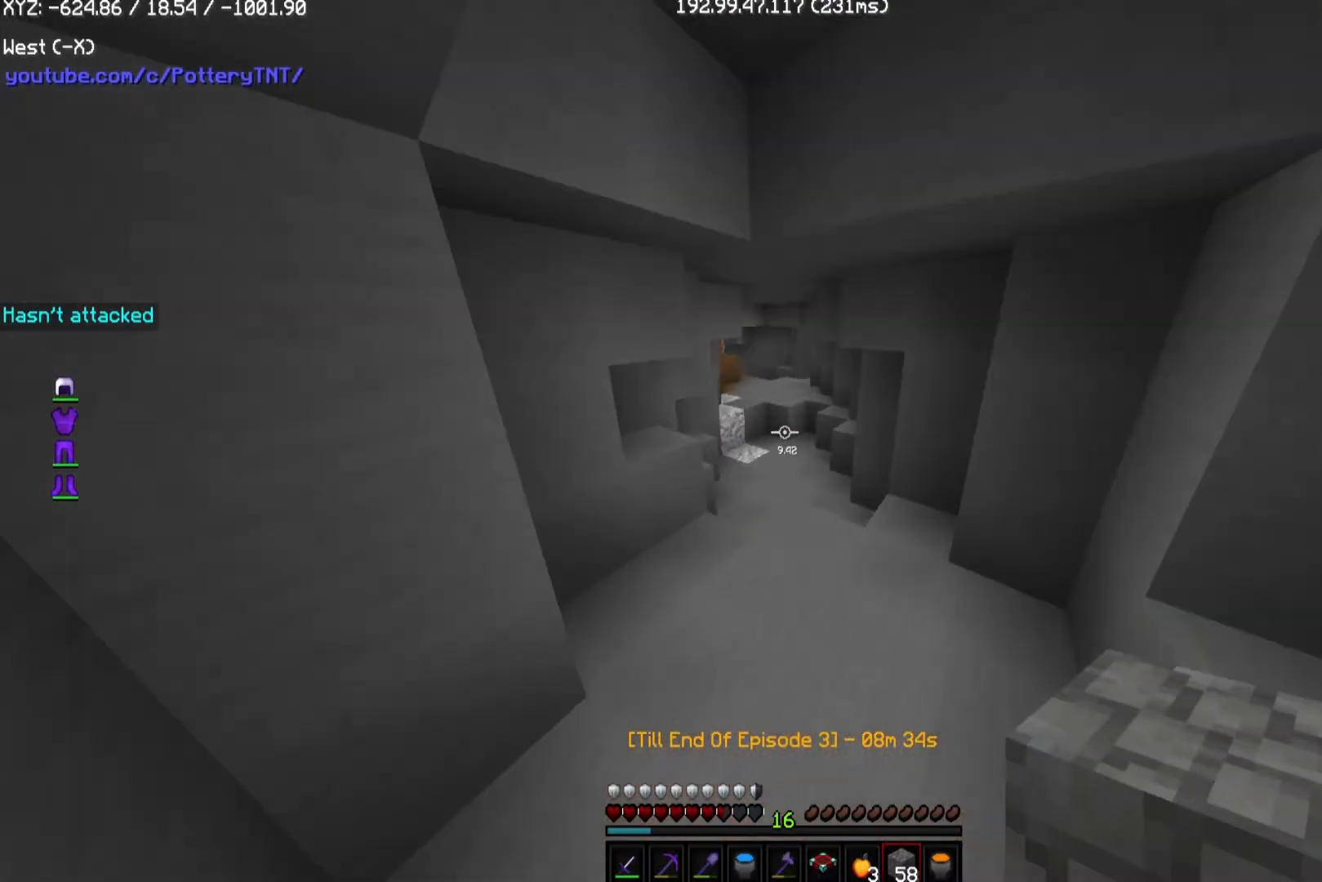
{"keys": ["w"], "mouse": [], "events": [[68, "mouse_right", "up"]]}
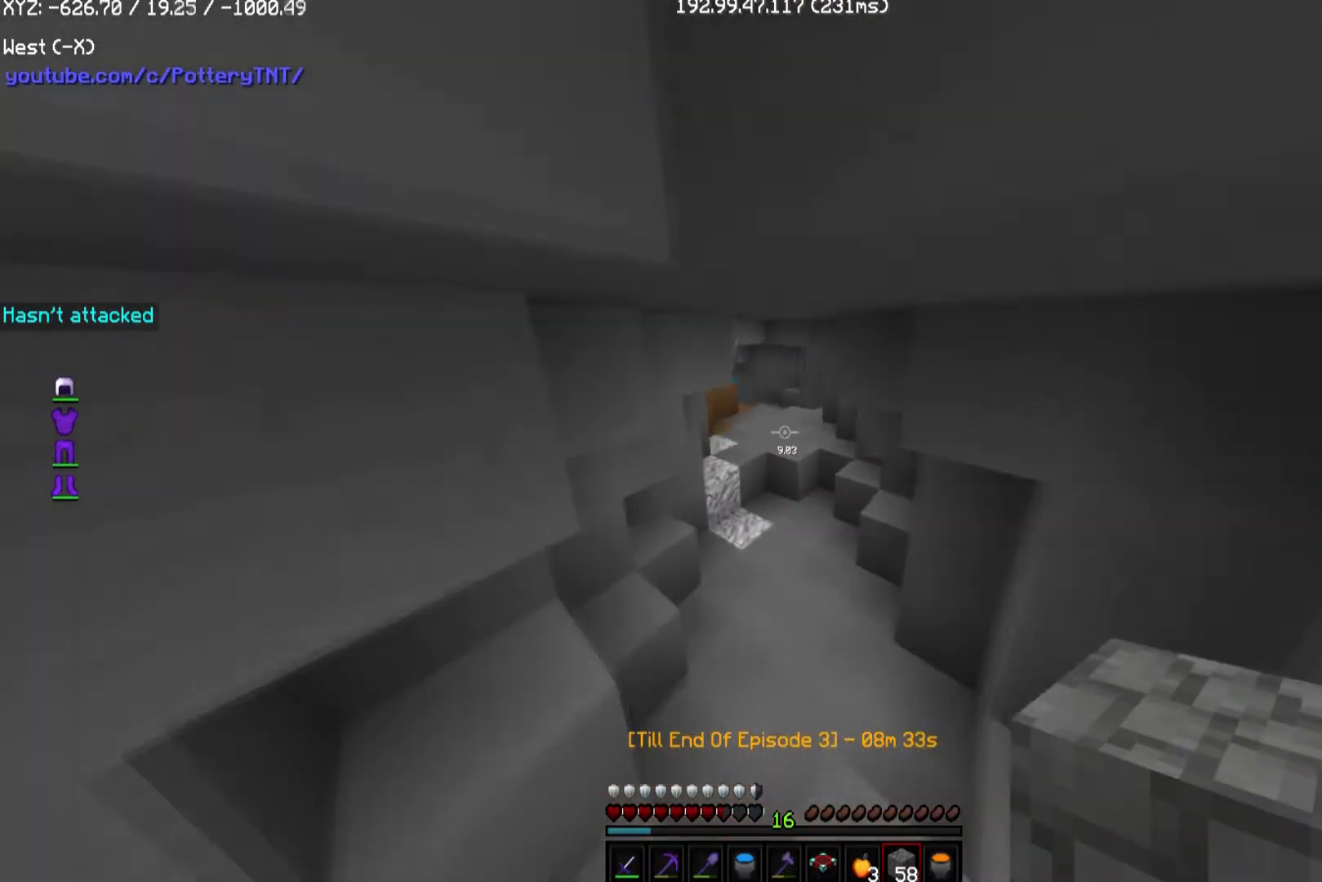
{"keys": ["w"], "mouse": [], "events": []}
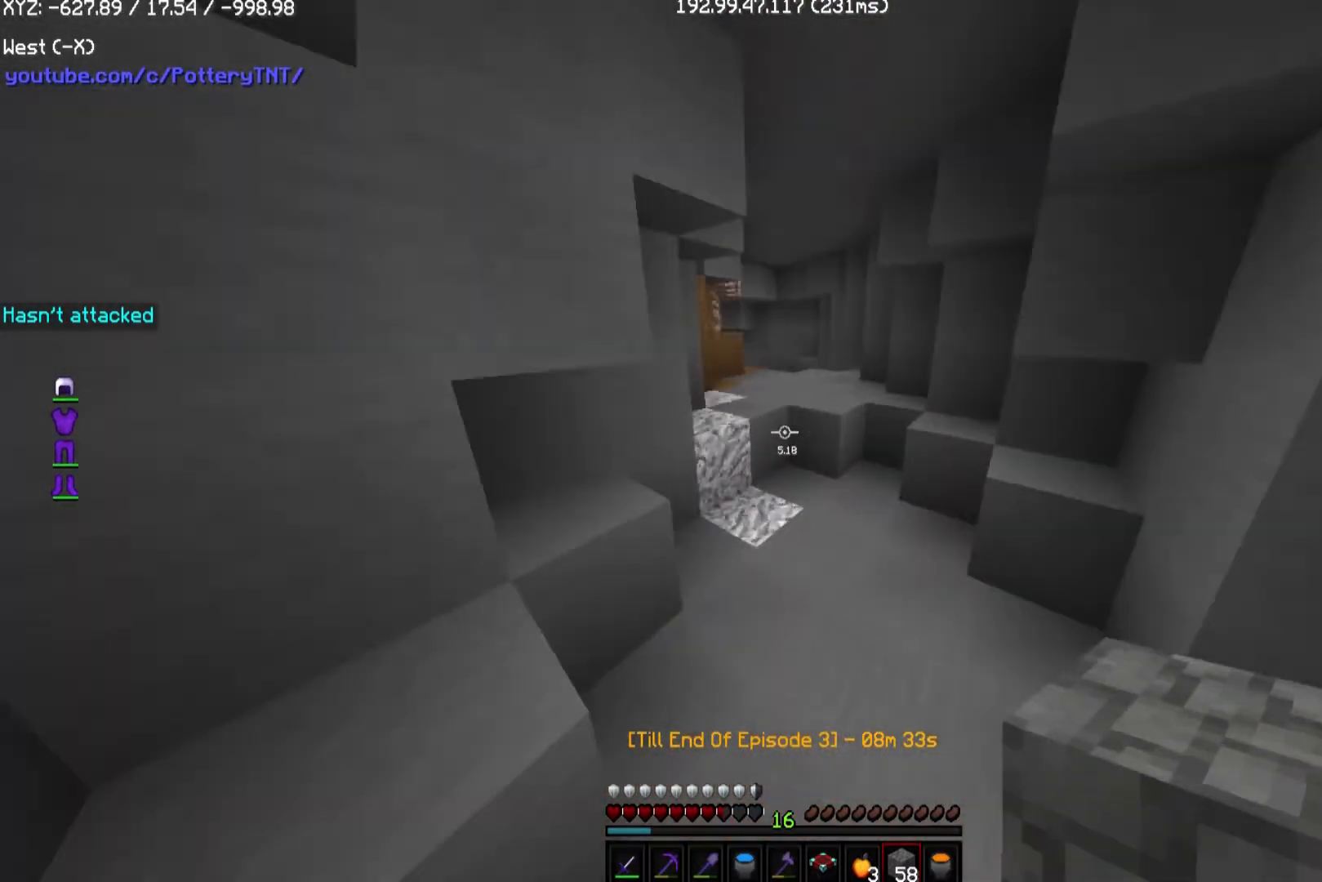
{"keys": ["w"], "mouse": [], "events": [[68, "d", "down"], [303, "d", "up"]]}
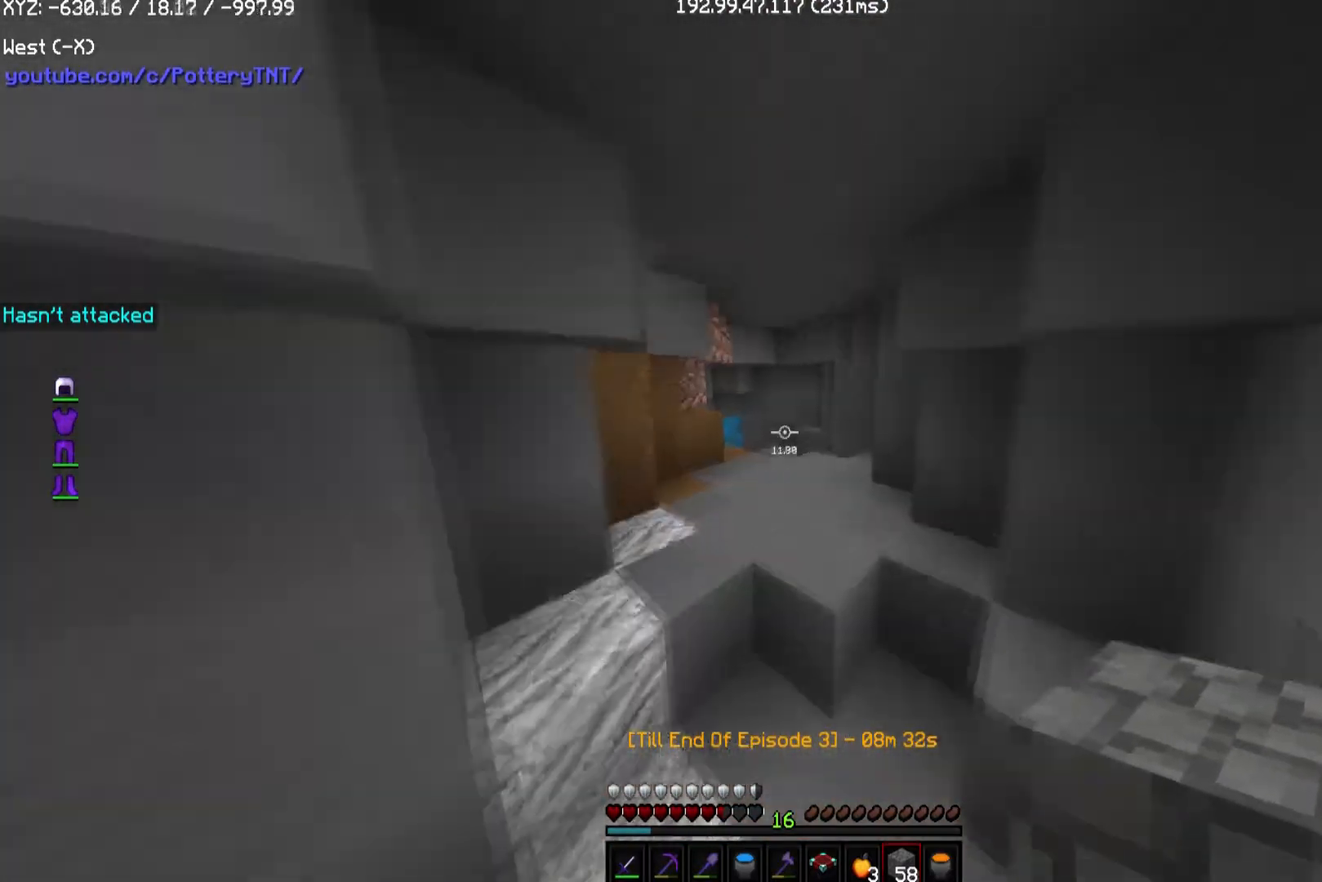
{"keys": ["a", "d", "w"], "mouse": [], "events": [[34, "a", "down"], [303, "mouse_right", "down"], [404, "d", "down"], [471, "mouse_right", "up"]]}
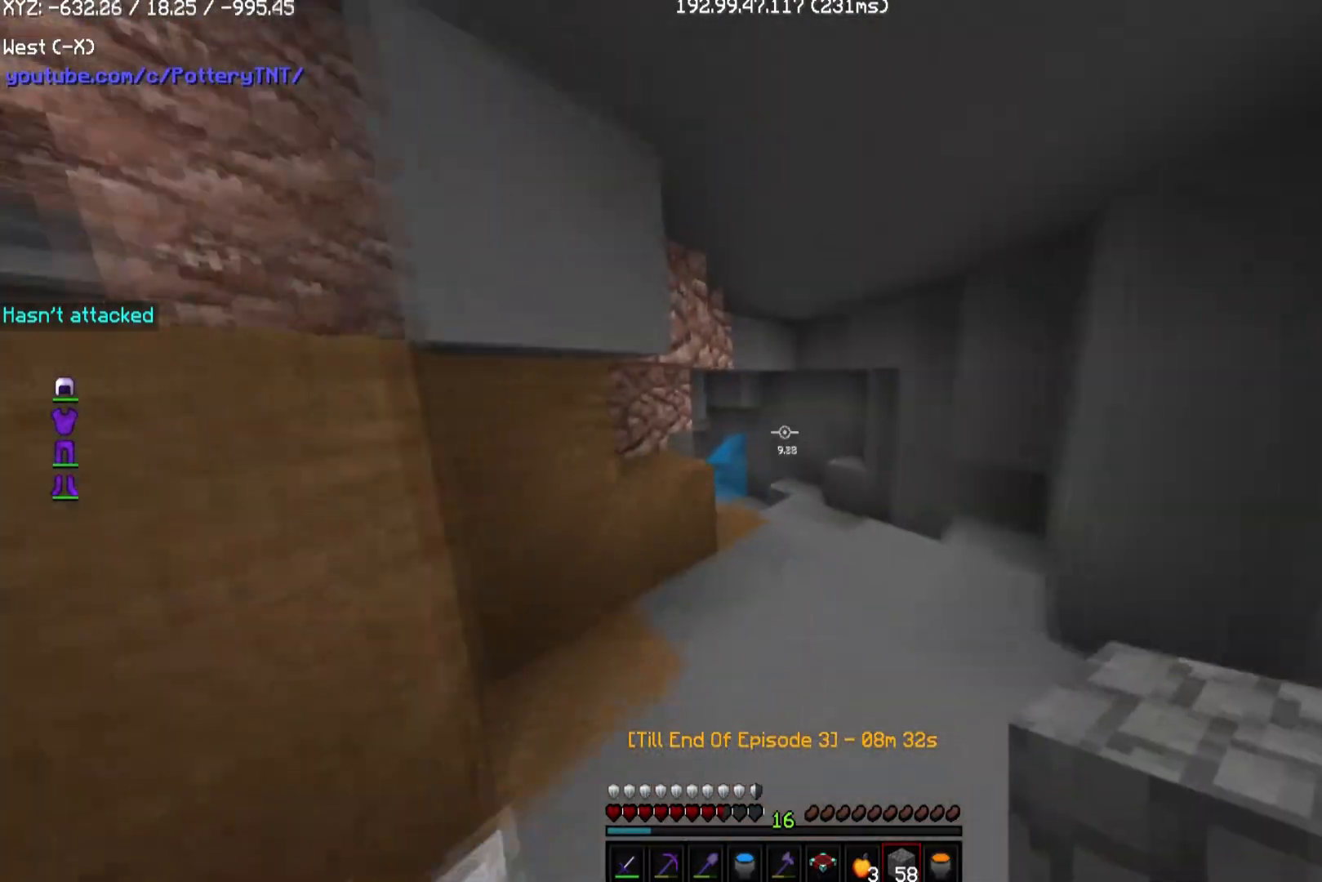
{"keys": ["a", "d", "w"], "mouse": [], "events": [[236, "d", "up"], [303, "mouse_right", "down"], [471, "d", "down"], [505, "mouse_right", "up"]]}
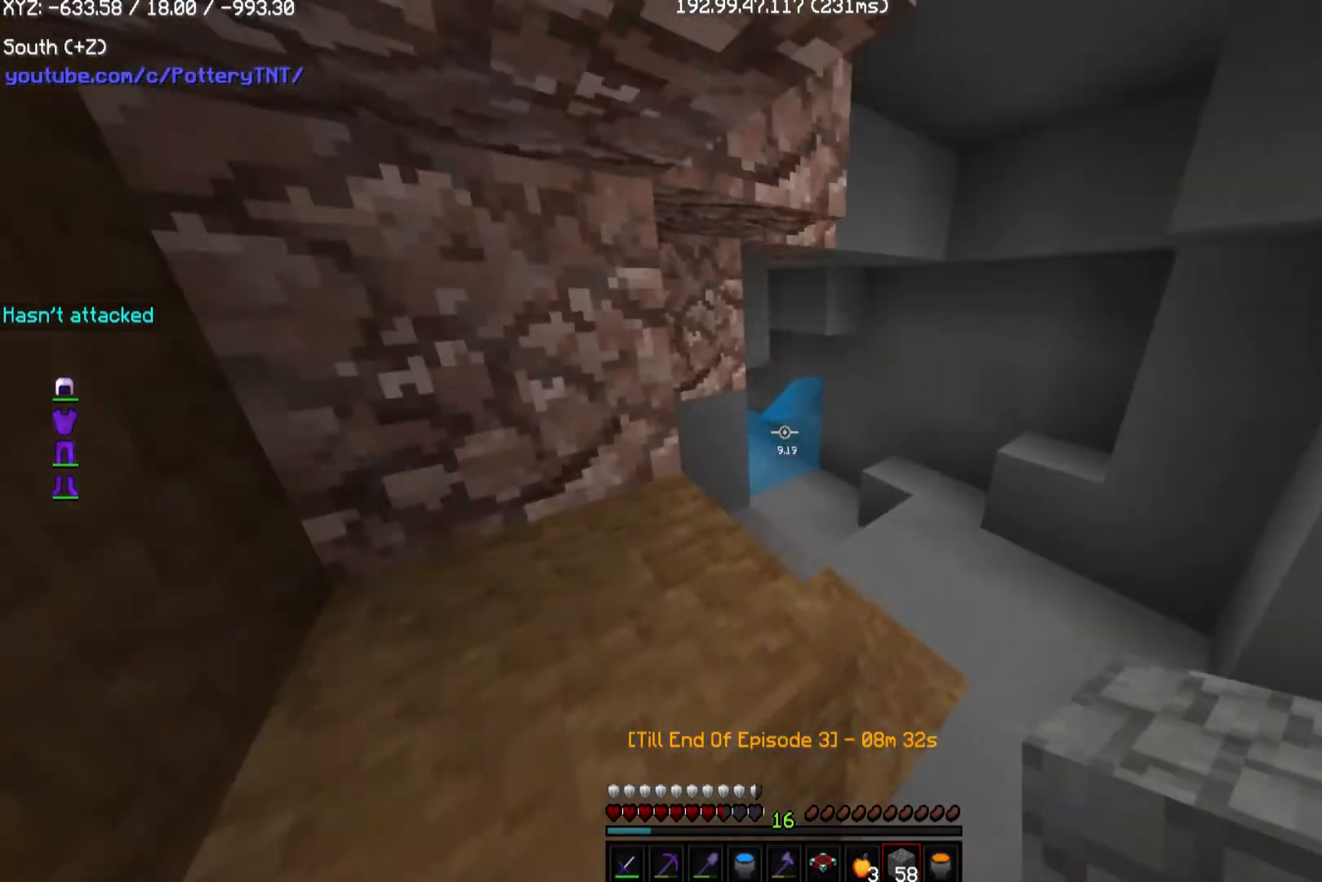
{"keys": ["a", "w"], "mouse": ["right"], "events": [[303, "mouse_right", "down"], [438, "d", "up"]]}
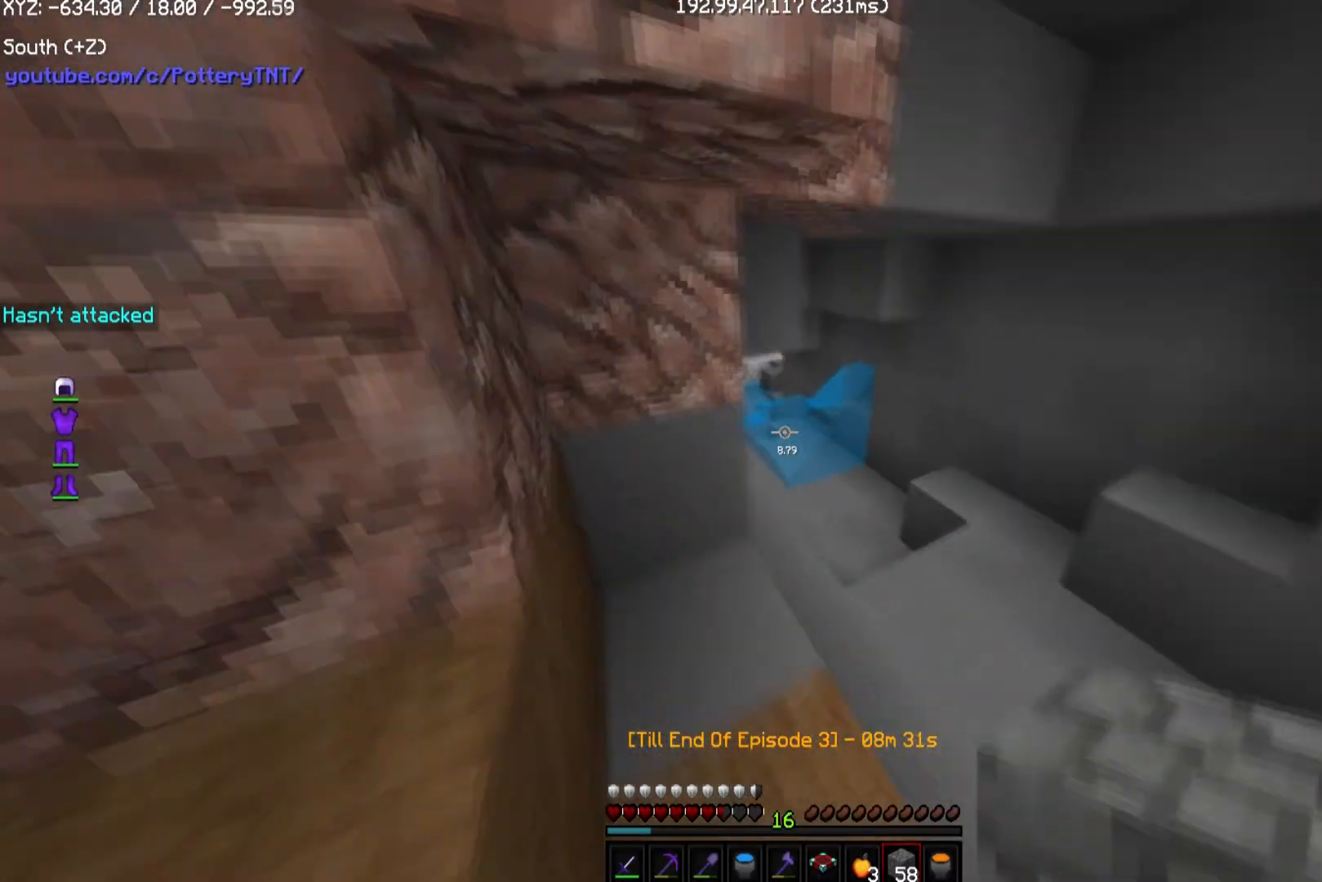
{"keys": ["d", "w"], "mouse": ["right"], "events": [[34, "mouse_right", "up"], [101, "d", "down"], [303, "a", "up"], [336, "mouse_right", "down"]]}
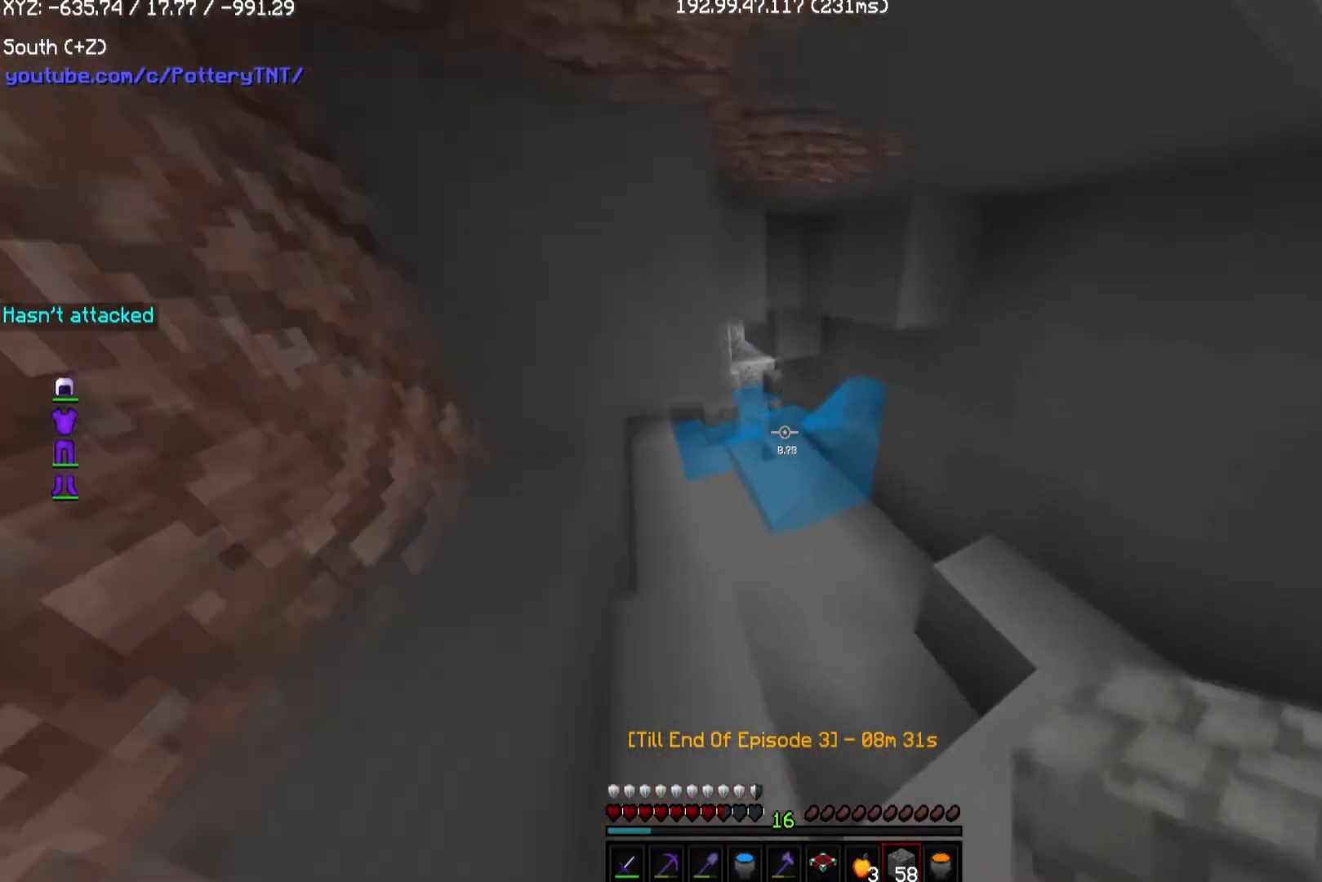
{"keys": ["w"], "mouse": [], "events": [[67, "mouse_right", "up"], [168, "d", "up"], [303, "a", "down"], [303, "mouse_right", "down"], [505, "a", "up"], [505, "mouse_right", "up"]]}
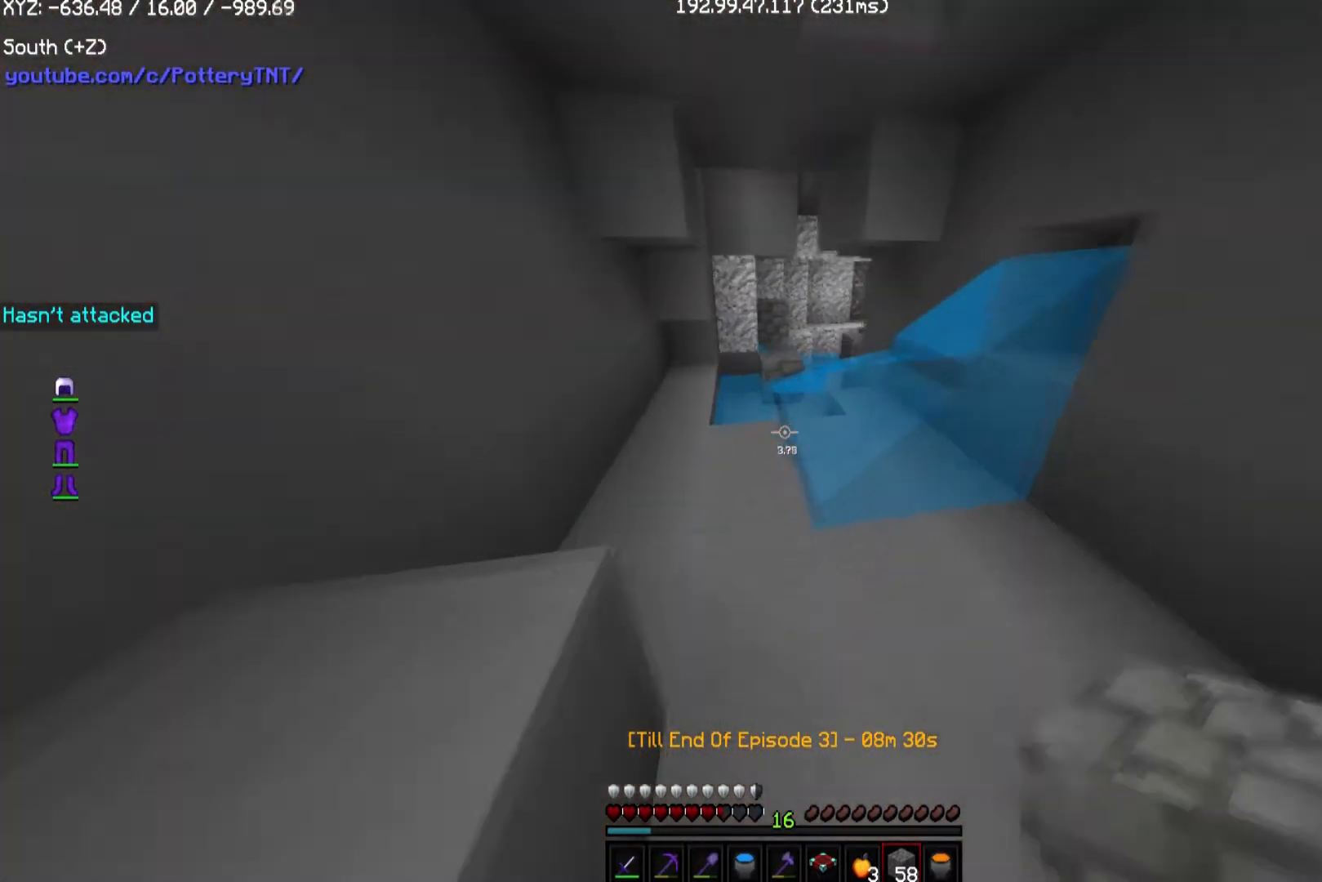
{"keys": ["w"], "mouse": [], "events": [[269, "a", "down"], [471, "a", "up"]]}
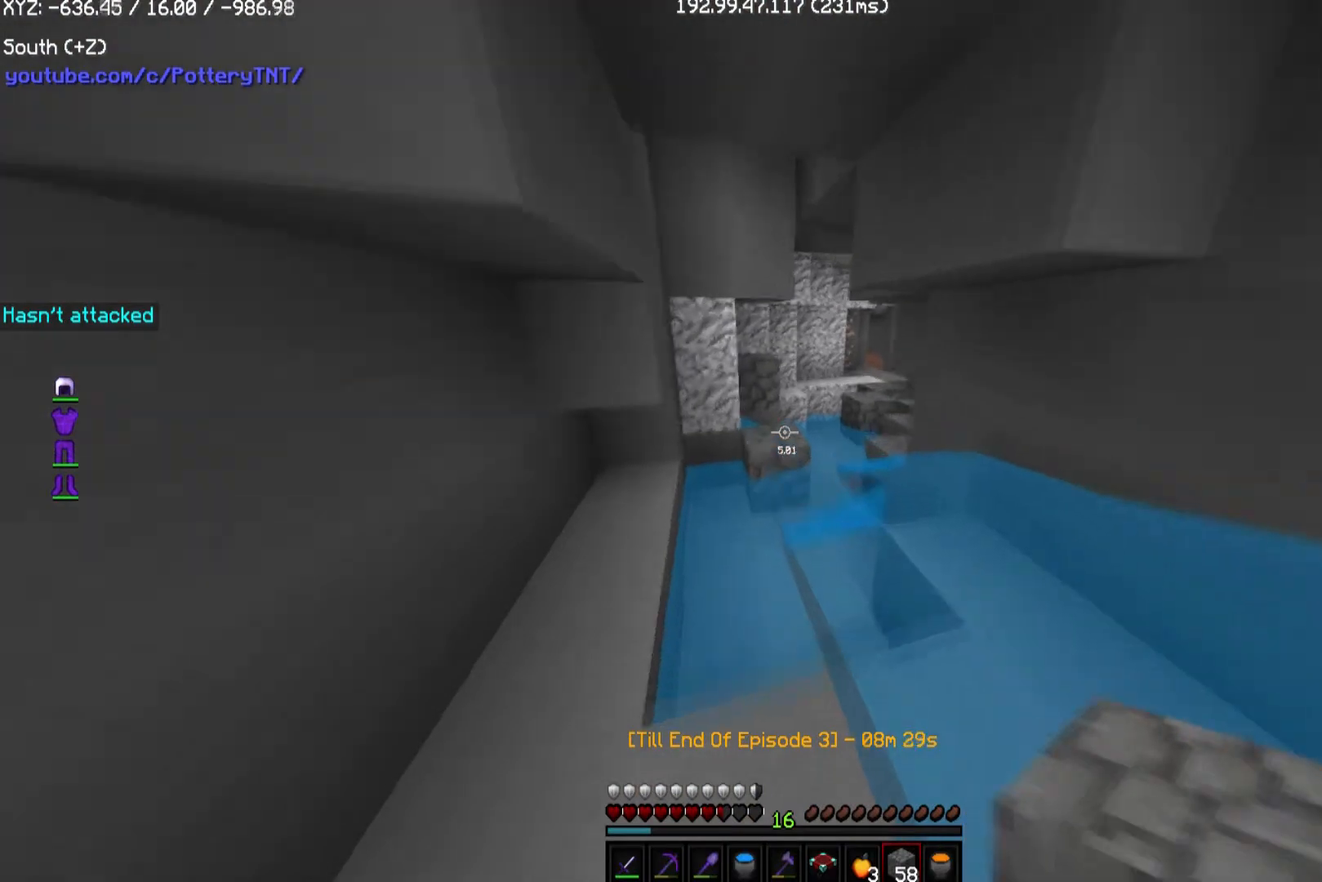
{"keys": ["w"], "mouse": [], "events": []}
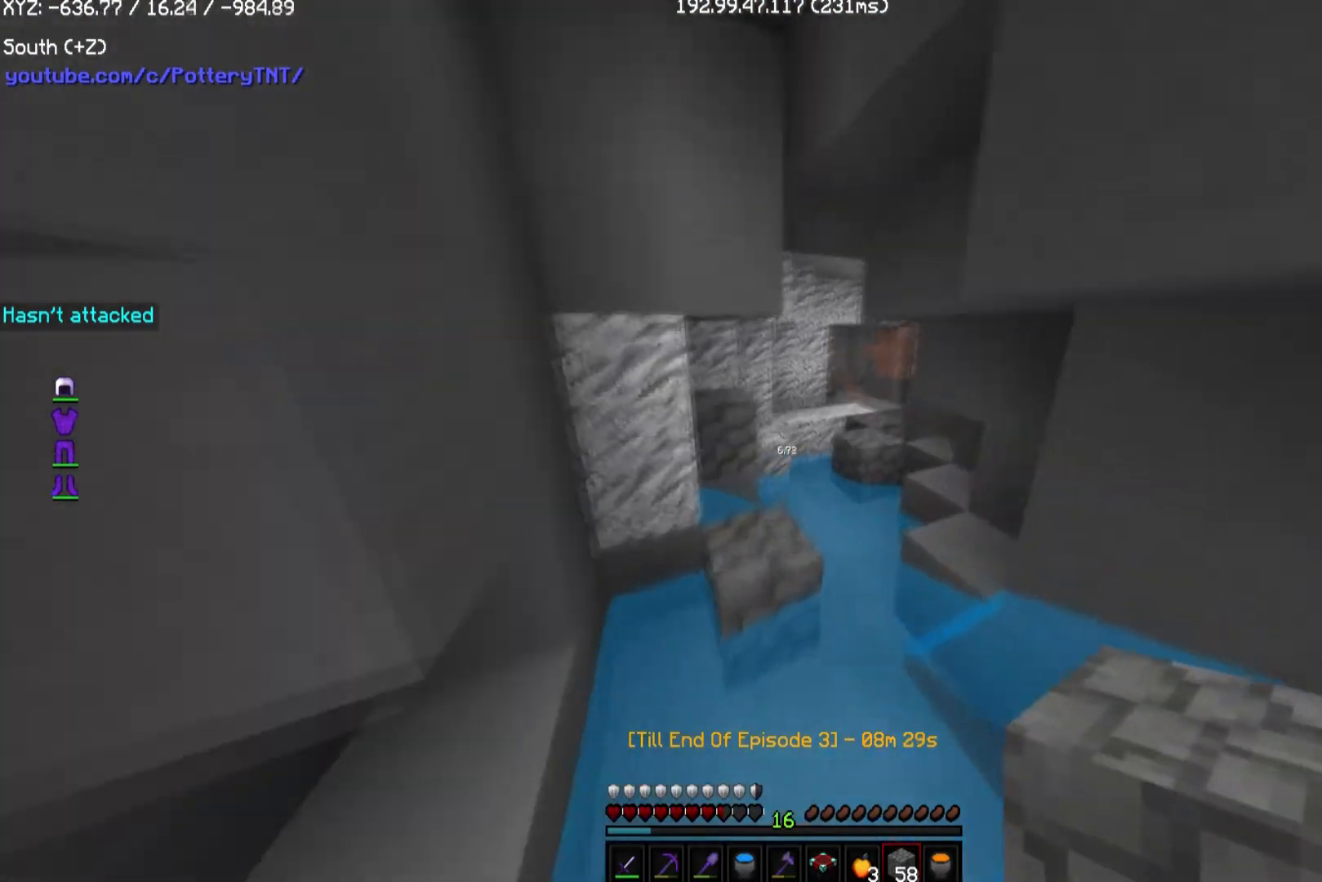
{"keys": ["d", "w"], "mouse": [], "events": [[235, "d", "down"]]}
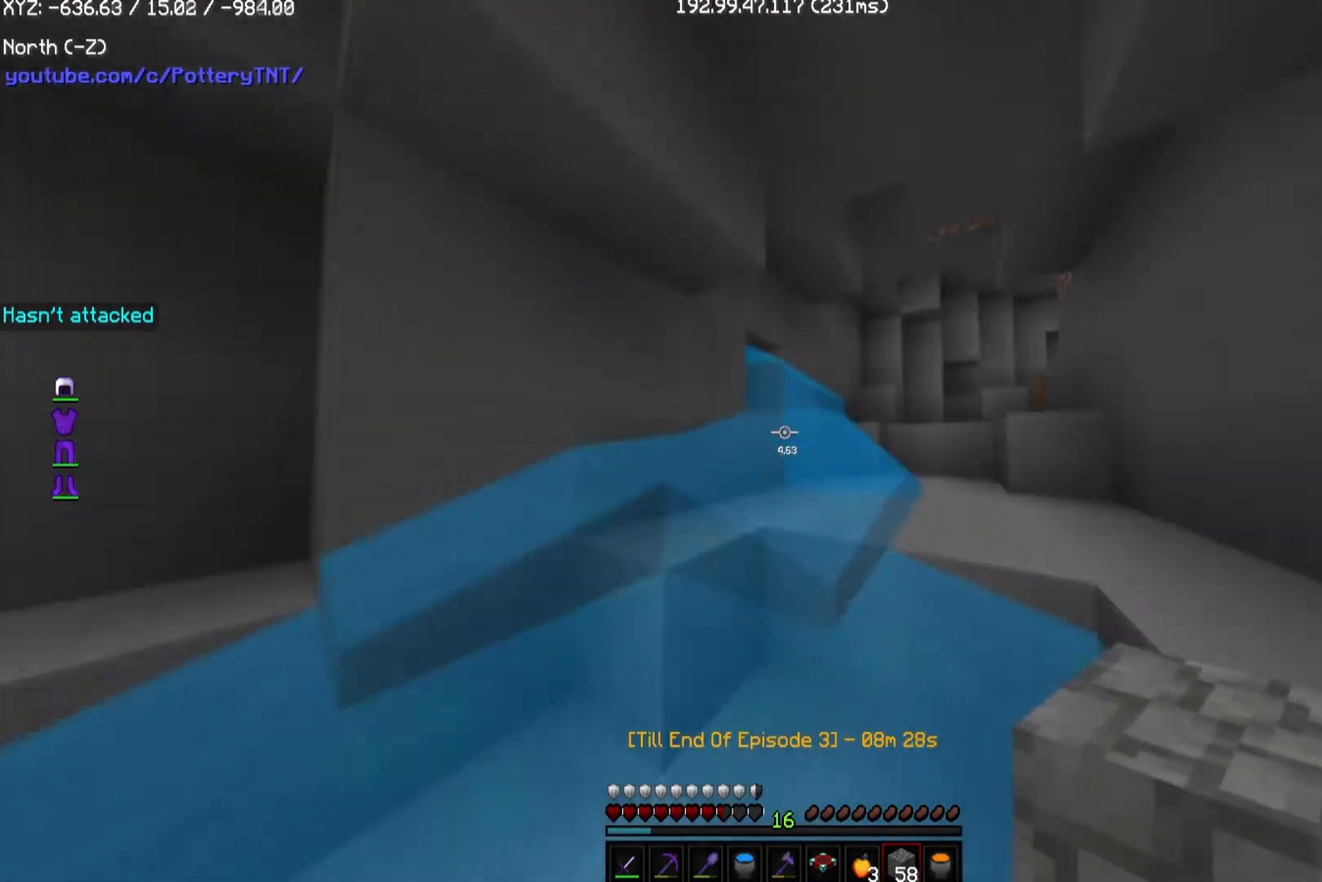
{"keys": ["w"], "mouse": ["right"], "events": [[34, "d", "up"], [236, "mouse_right", "down"]]}
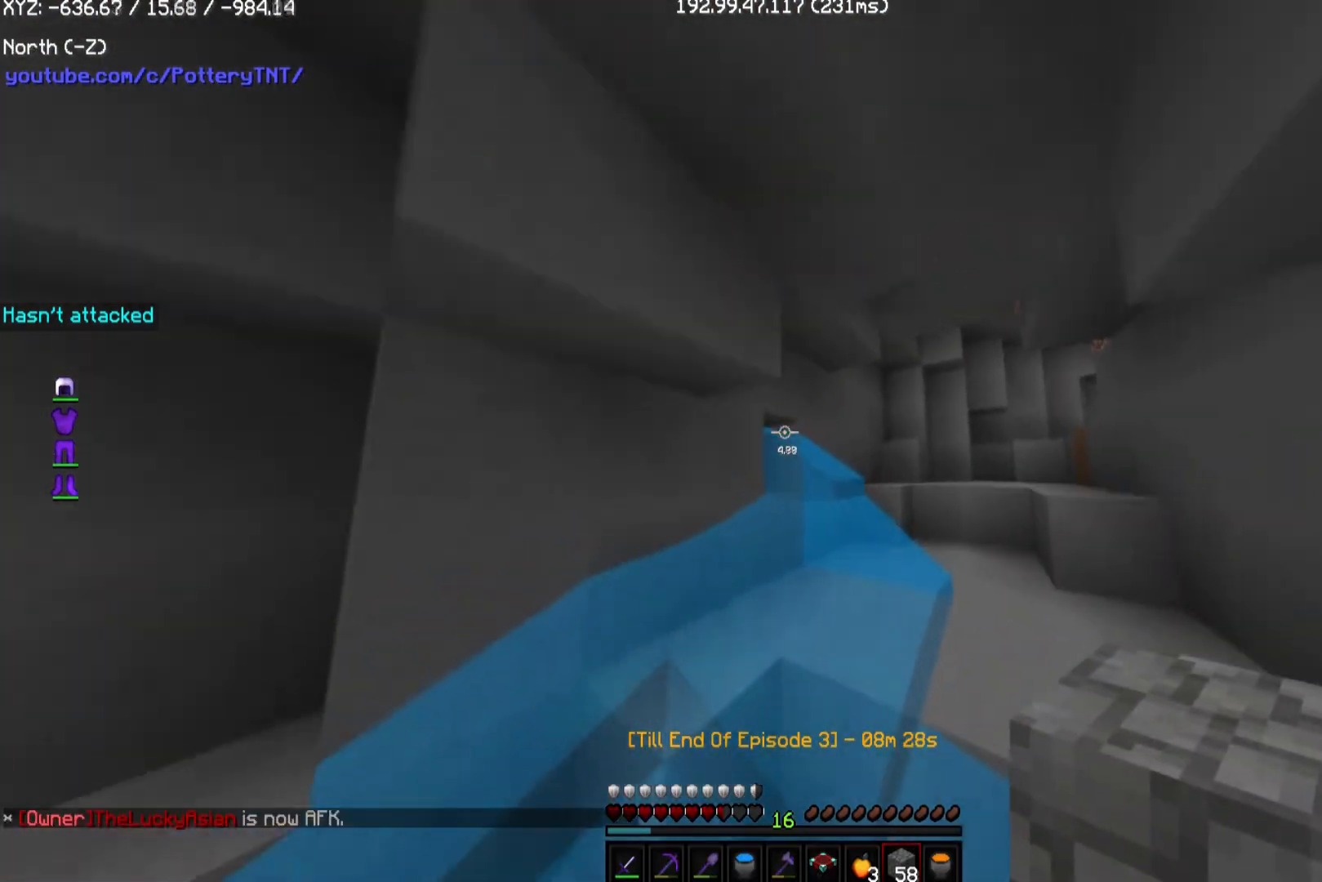
{"keys": ["w"], "mouse": [], "events": [[202, "mouse_right", "up"], [270, "mouse_right", "down"], [472, "mouse_right", "up"]]}
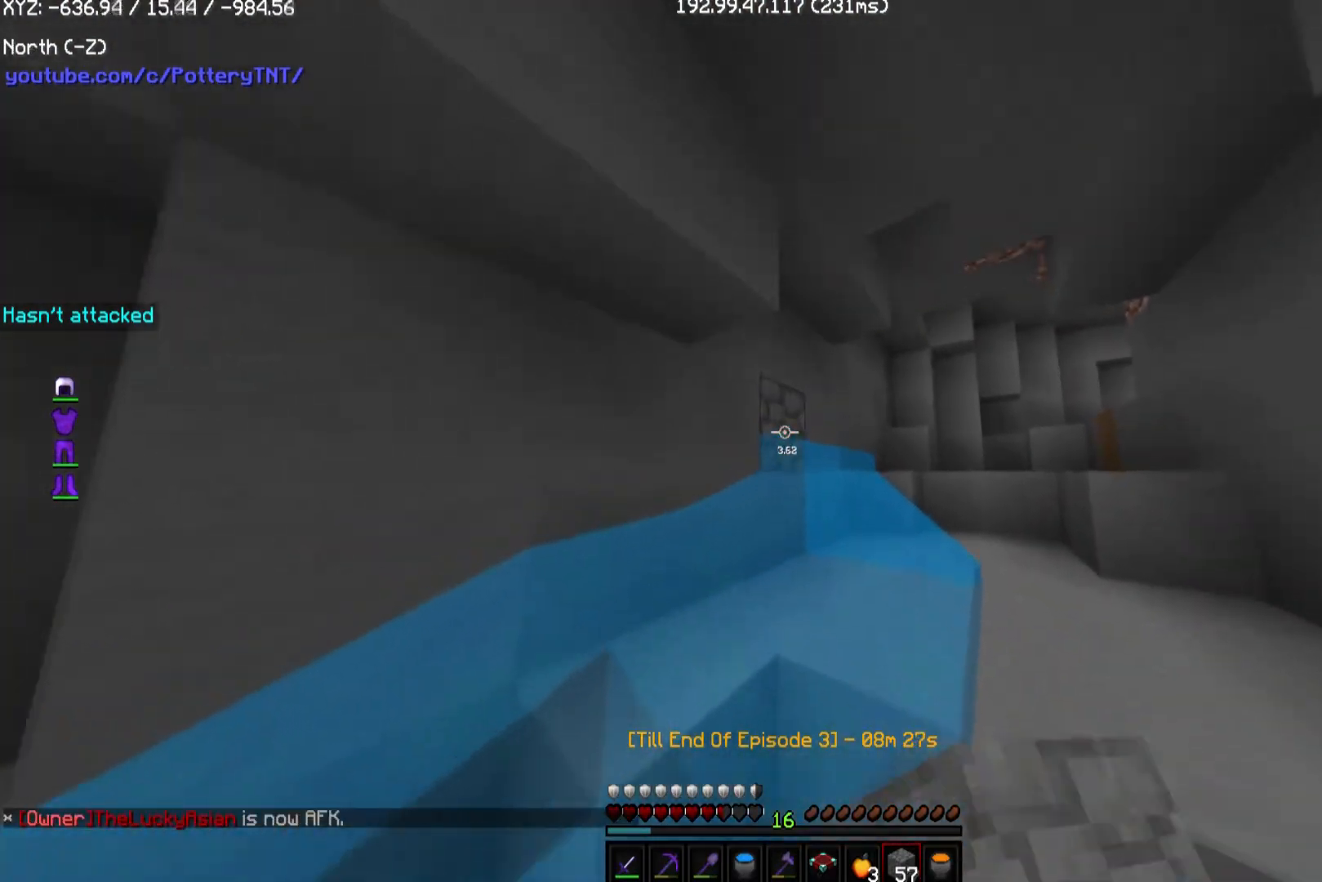
{"keys": ["a", "w"], "mouse": [], "events": [[101, "a", "down"]]}
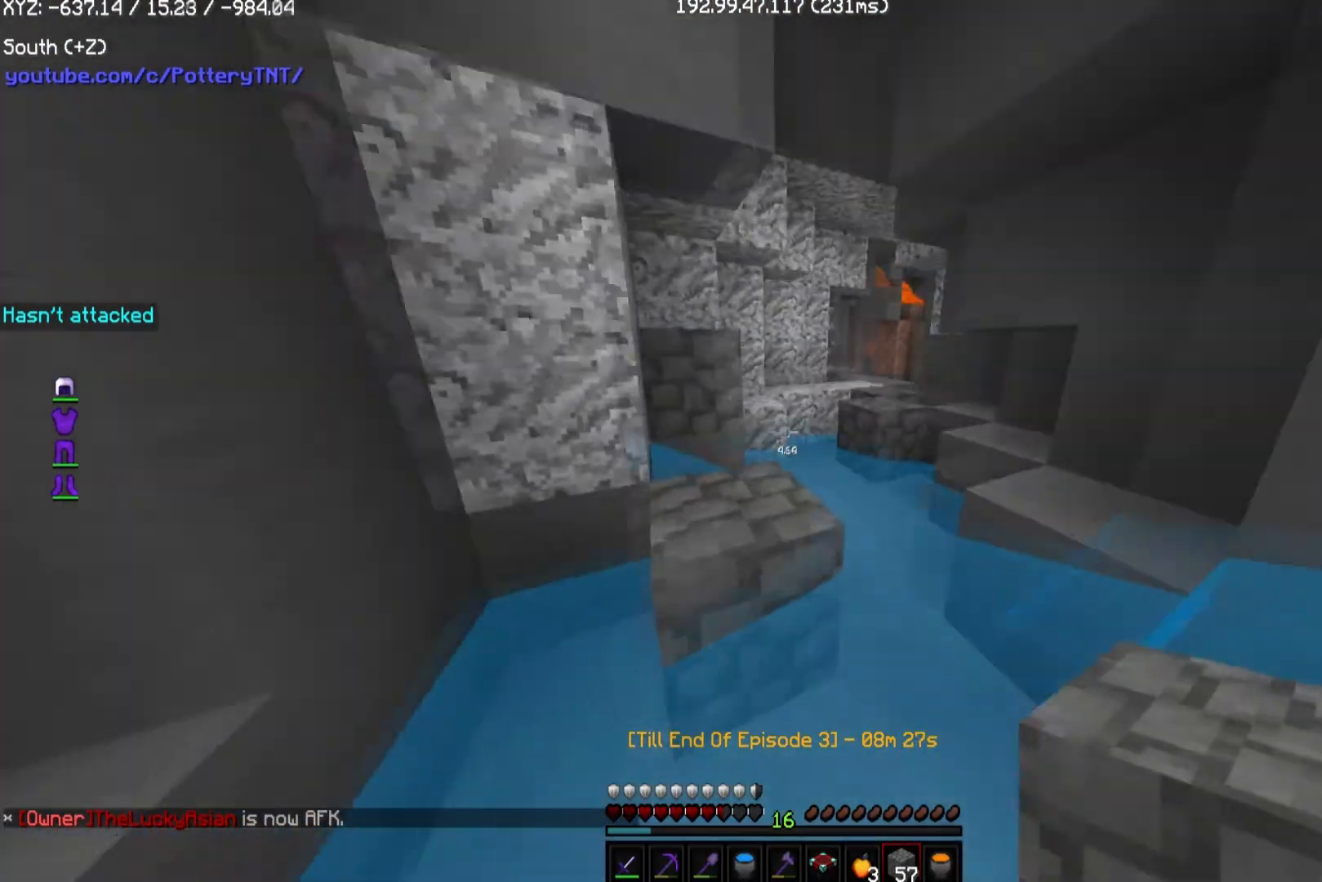
{"keys": ["d", "w"], "mouse": [], "events": [[68, "a", "up"], [270, "d", "down"]]}
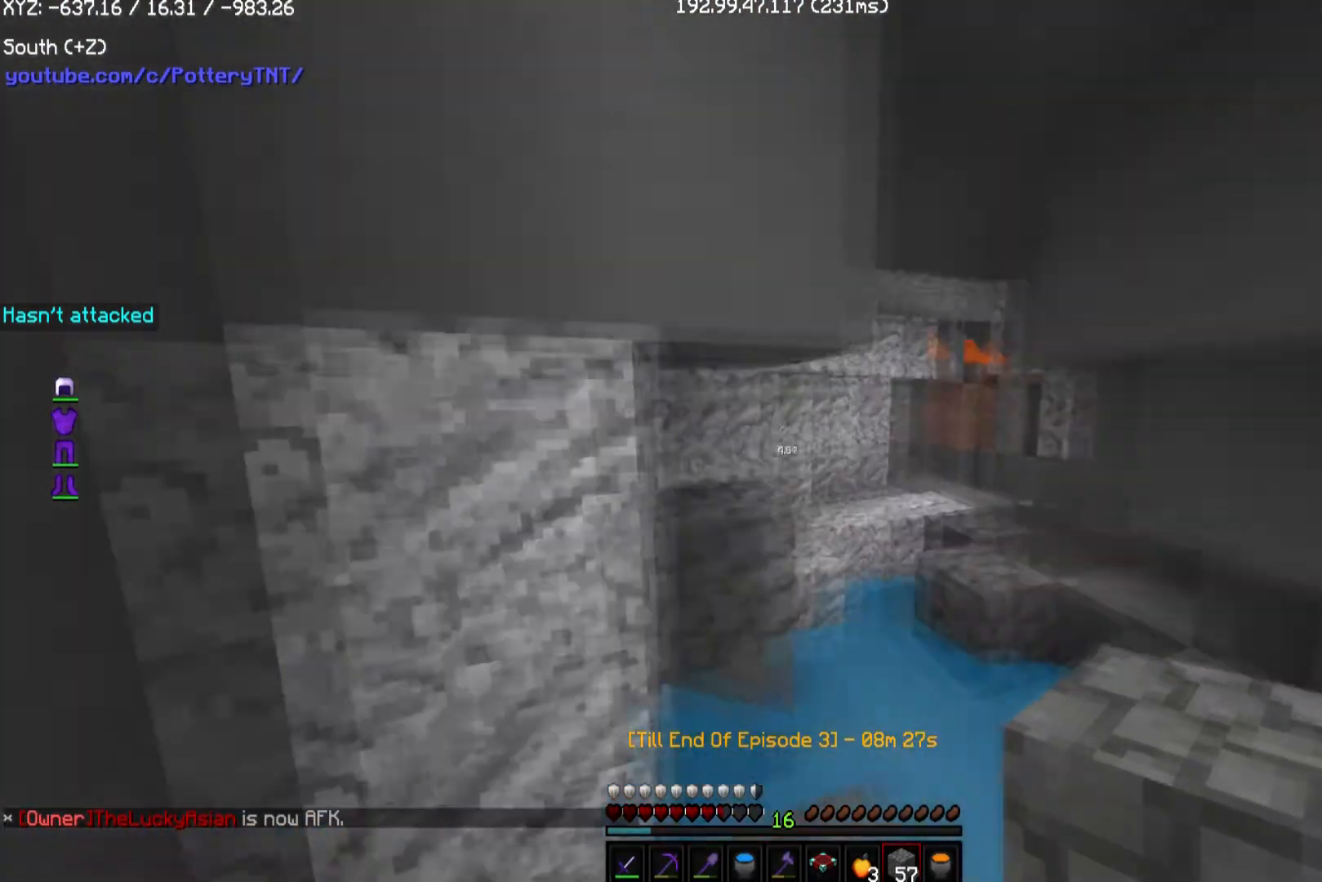
{"keys": ["w"], "mouse": [], "events": [[68, "d", "up"]]}
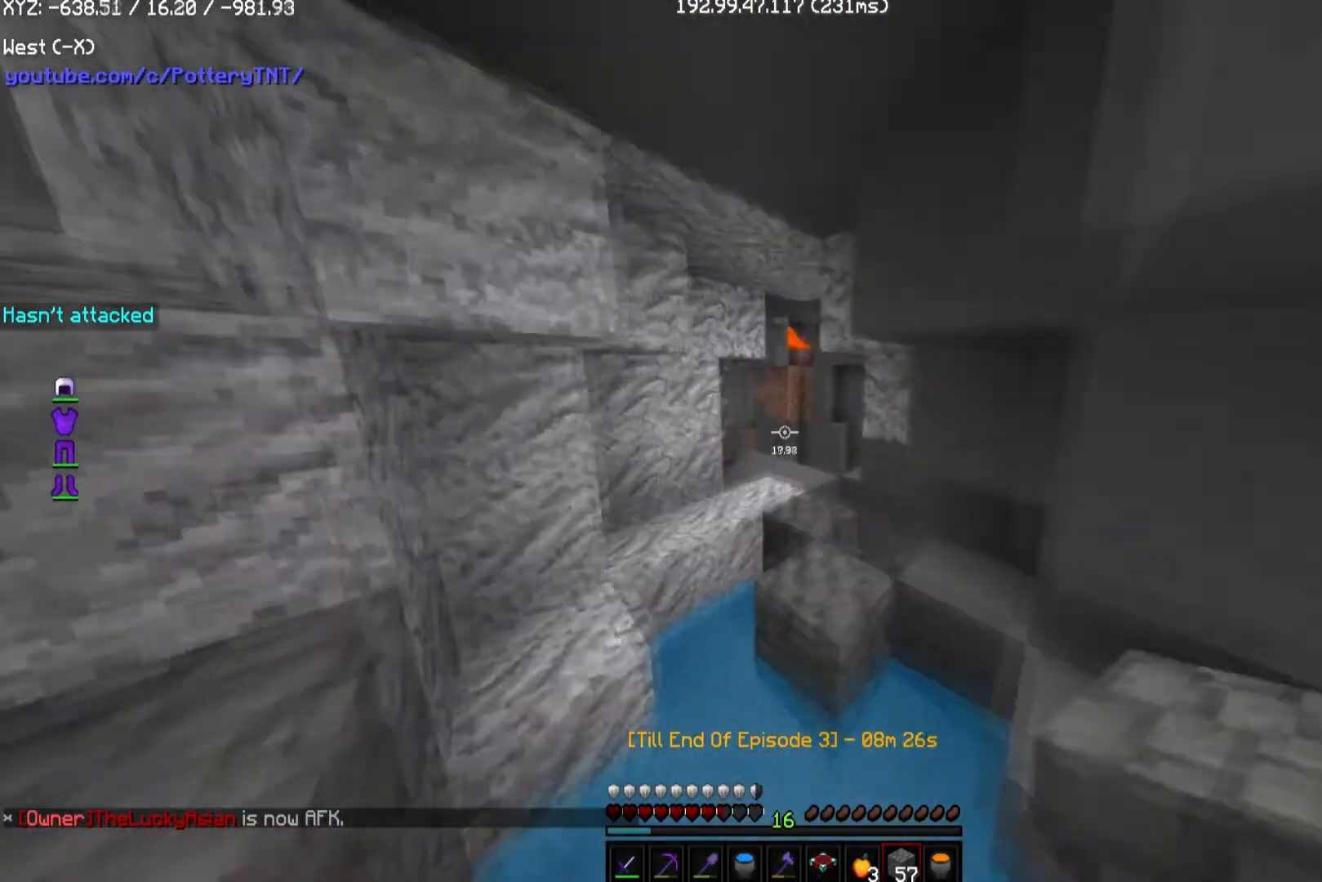
{"keys": ["d", "w"], "mouse": [], "events": [[438, "d", "down"]]}
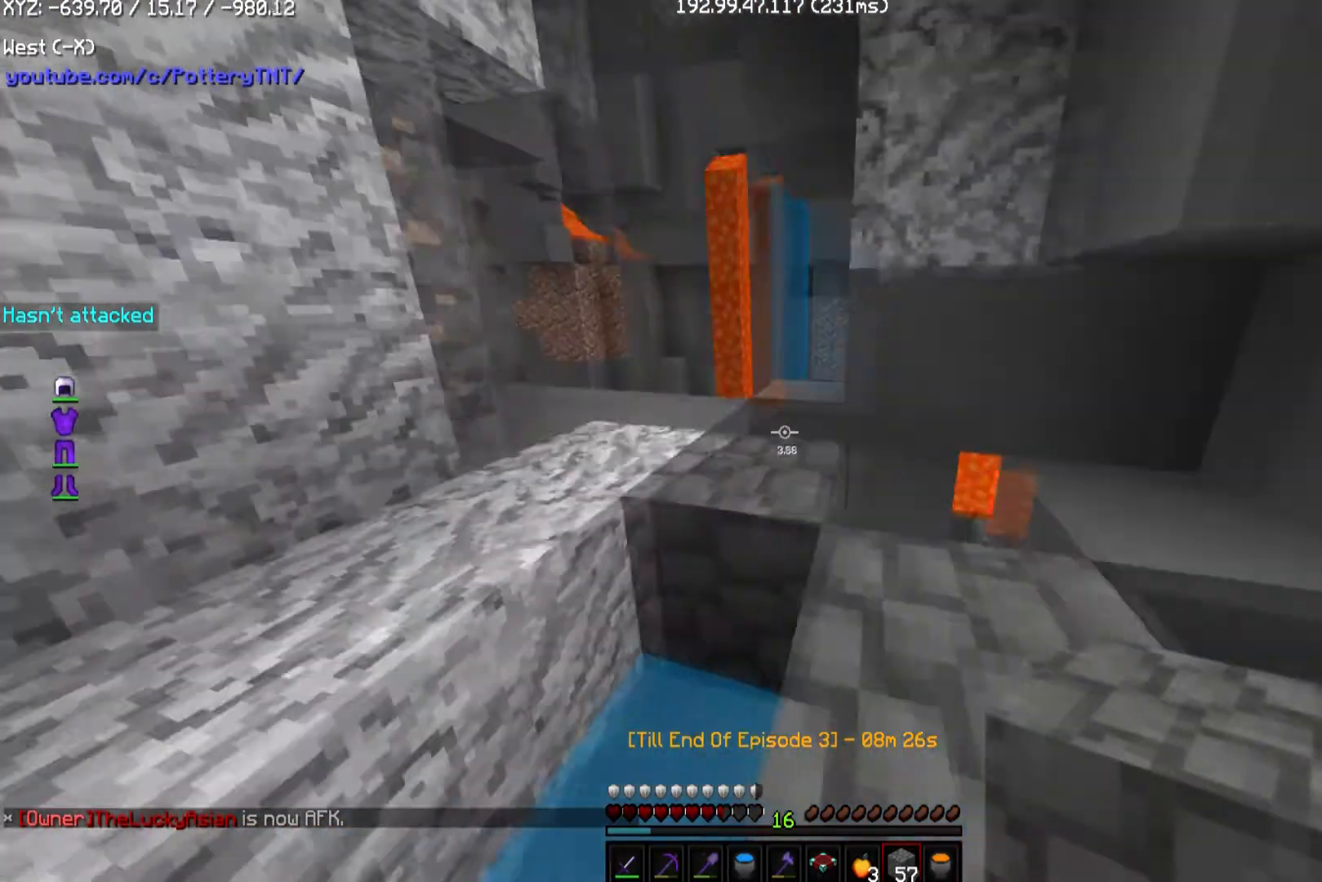
{"keys": ["d", "w"], "mouse": [], "events": []}
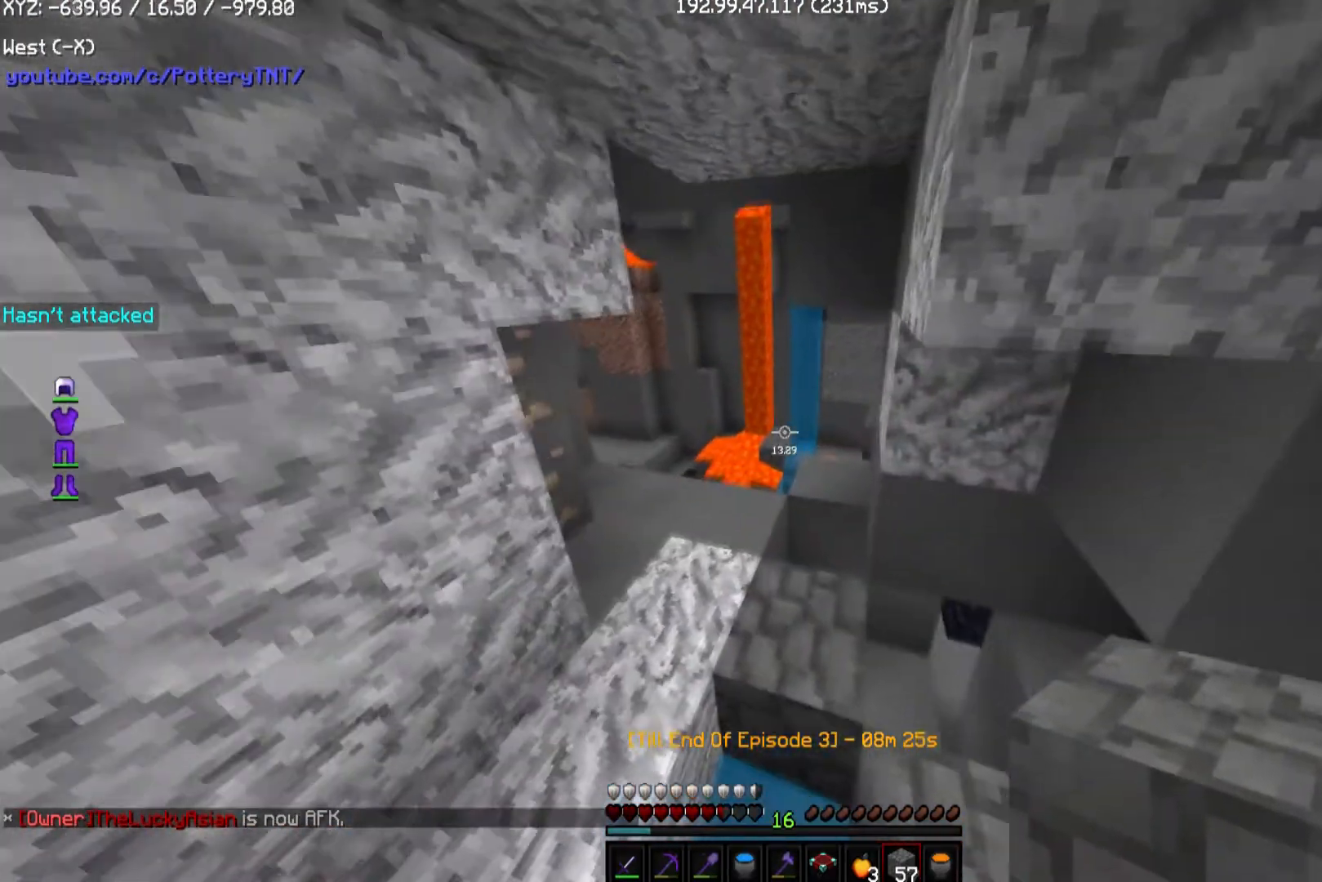
{"keys": ["w"], "mouse": [], "events": [[202, "d", "up"], [269, "a", "down"], [404, "a", "up"]]}